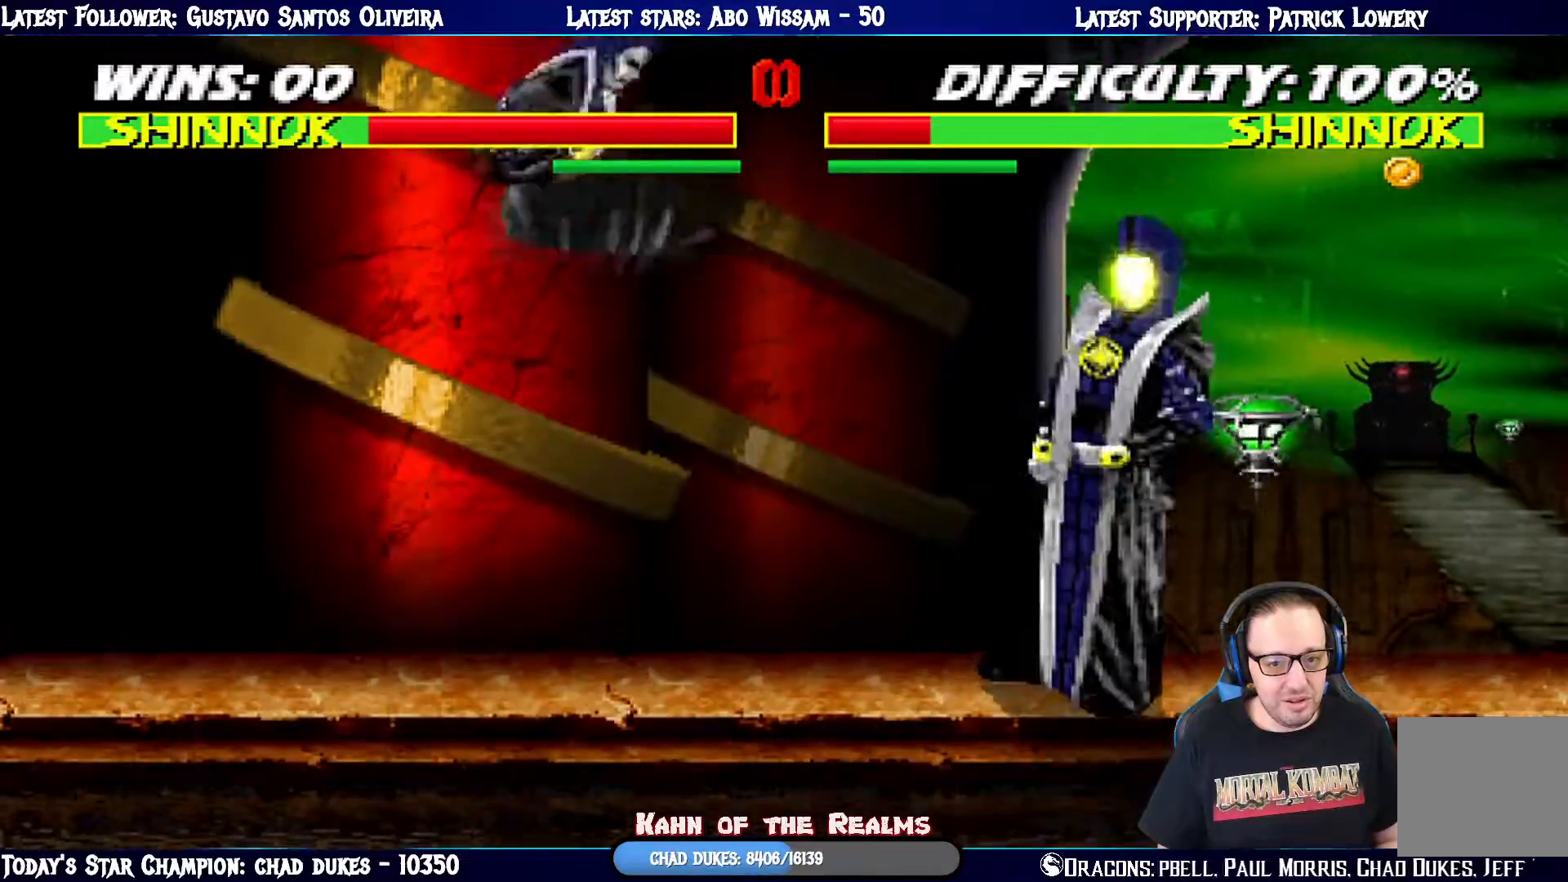
Gameplay with a controller (PlayStation layout); each line is a JSON object with the inputs held at the frame after it. "events" lists button and stick changes between this image and that frame as [ms after this image, input, new state], when the widget could be followed in between.
{"buttons": ["SQUARE", "L1", "DPAD_RIGHT"], "left_stick": "center", "right_stick": "center", "events": [[250, "SQUARE", "down"], [367, "SQUARE", "up"], [383, "DPAD_UP", "up"], [450, "SQUARE", "down"]]}
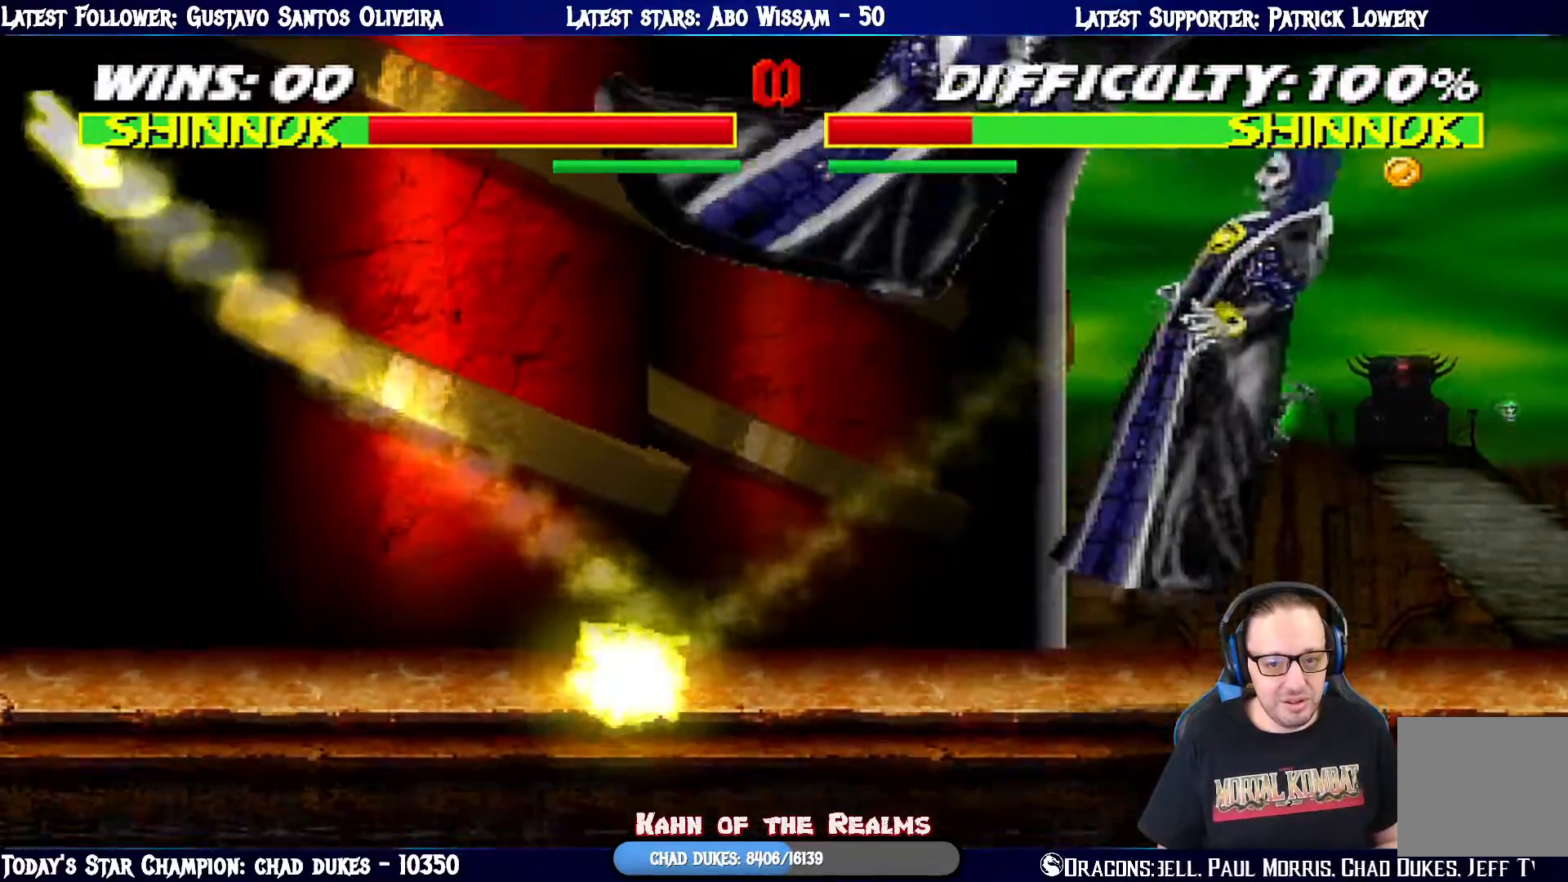
{"buttons": ["L1", "DPAD_UP", "DPAD_RIGHT"], "left_stick": "center", "right_stick": "center", "events": [[50, "SQUARE", "up"], [117, "SQUARE", "down"], [184, "SQUARE", "up"], [351, "DPAD_RIGHT", "up"], [367, "L1", "up"], [417, "L1", "down"], [434, "DPAD_RIGHT", "down"], [451, "DPAD_UP", "down"]]}
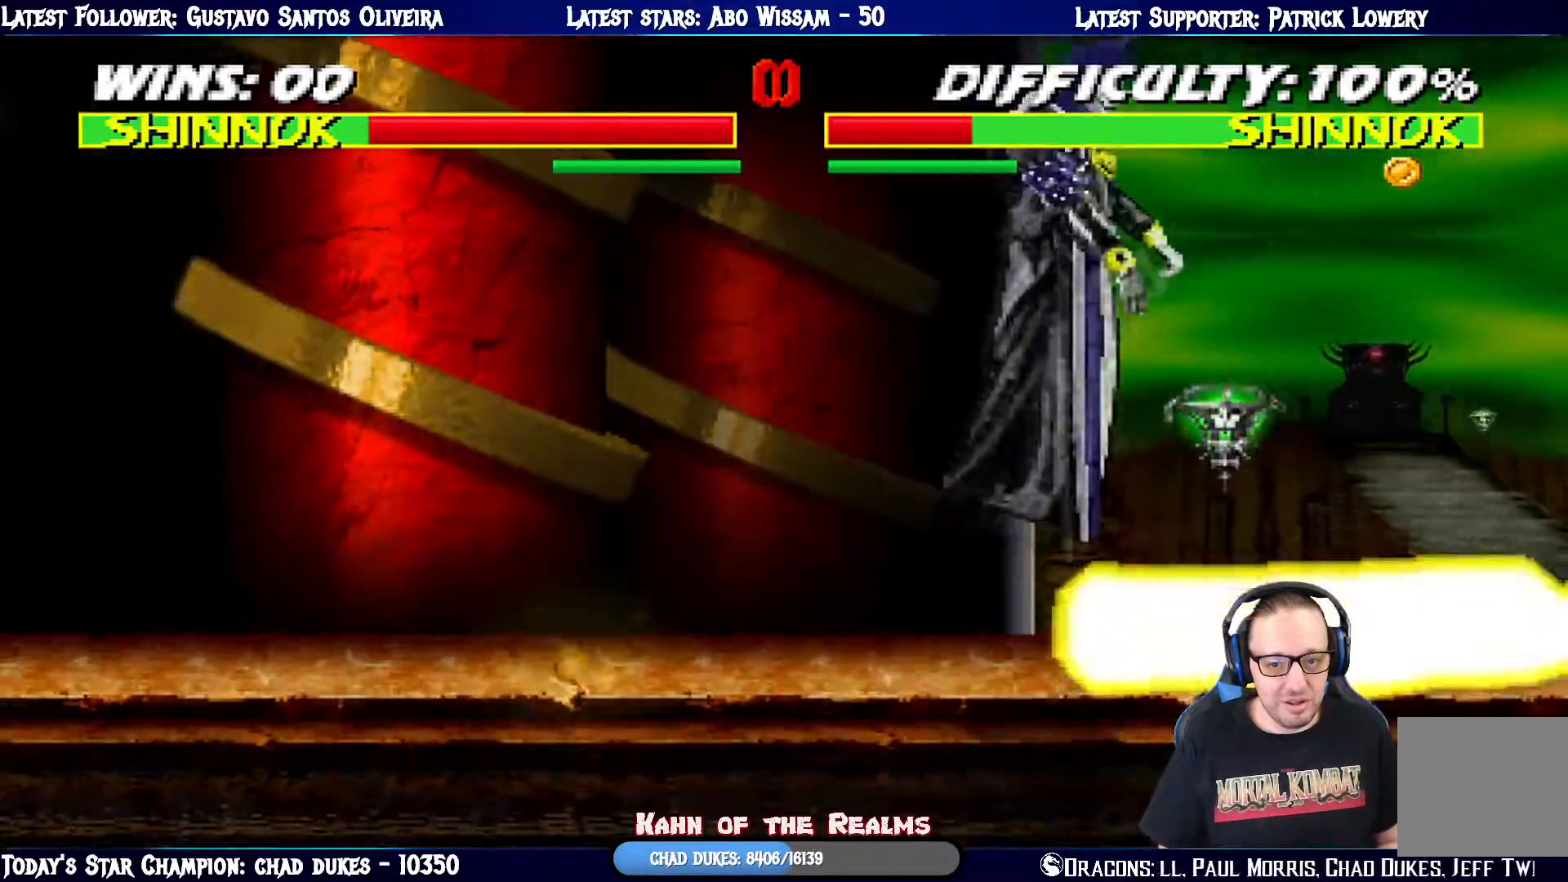
{"buttons": ["L1", "DPAD_LEFT"], "left_stick": "center", "right_stick": "center", "events": [[167, "DPAD_RIGHT", "up"], [167, "DPAD_UP", "up"], [217, "DPAD_LEFT", "down"], [367, "SQUARE", "down"], [450, "SQUARE", "up"]]}
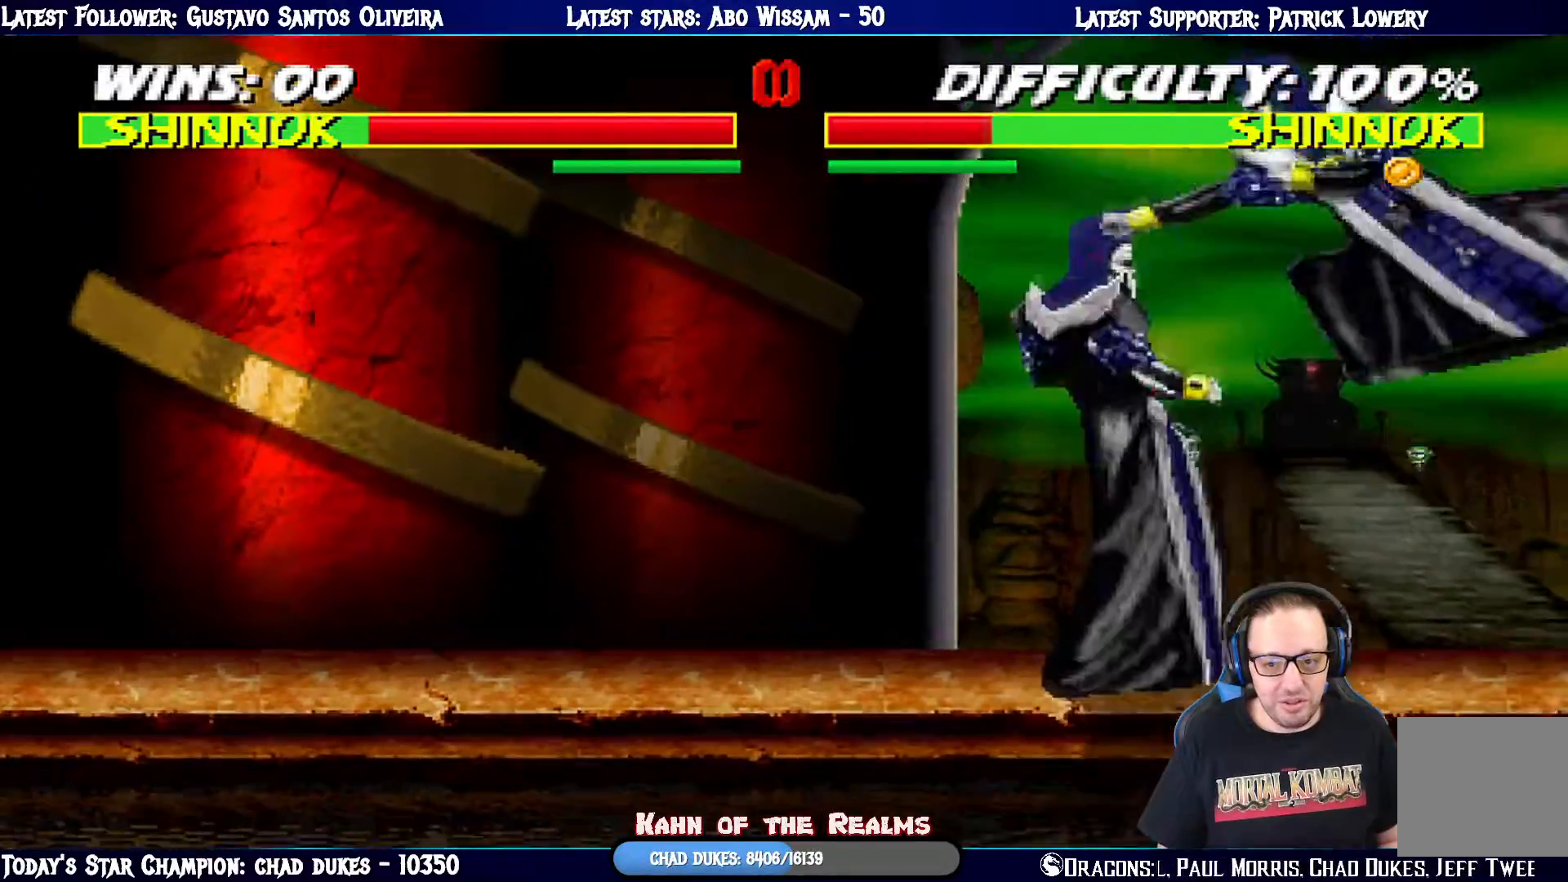
{"buttons": ["CROSS", "L1", "DPAD_DOWN", "DPAD_LEFT"], "left_stick": "center", "right_stick": "center", "events": [[34, "SQUARE", "down"], [117, "SQUARE", "up"], [184, "SQUARE", "down"], [251, "CROSS", "down"], [251, "DPAD_DOWN", "down"], [251, "SQUARE", "up"], [267, "DPAD_LEFT", "up"], [384, "CROSS", "up"], [384, "DPAD_LEFT", "down"], [417, "CROSS", "down"]]}
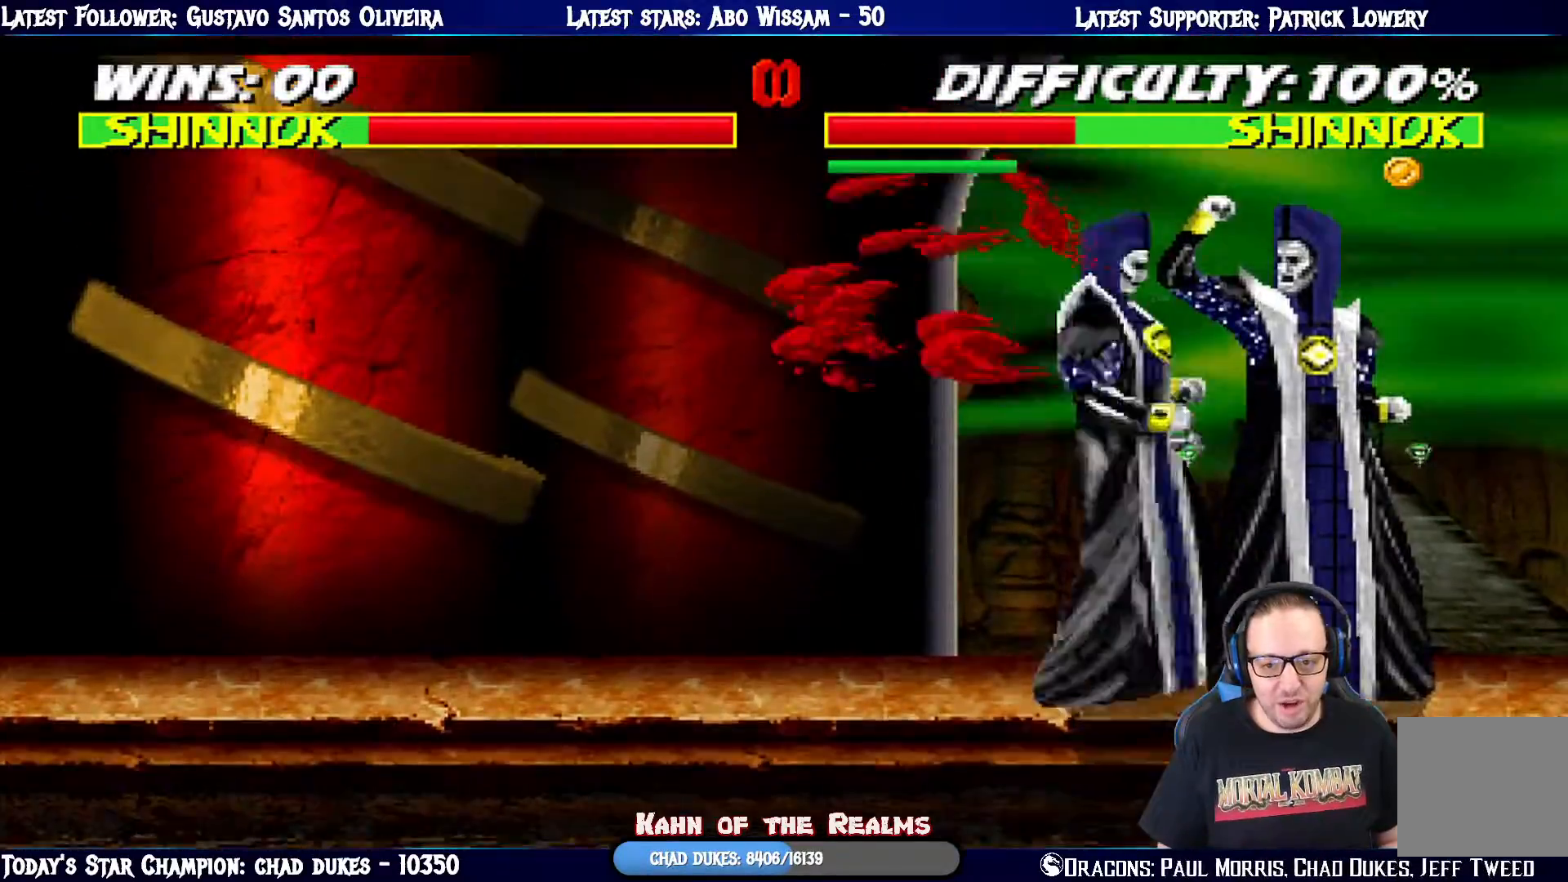
{"buttons": ["L1", "DPAD_UP", "DPAD_LEFT"], "left_stick": "center", "right_stick": "center", "events": [[33, "CROSS", "up"], [67, "CROSS", "down"], [67, "SQUARE", "down"], [117, "SQUARE", "up"], [150, "CROSS", "up"], [217, "SQUARE", "down"], [233, "CROSS", "down"], [233, "DPAD_DOWN", "up"], [250, "DPAD_LEFT", "up"], [300, "CROSS", "up"], [300, "SQUARE", "up"], [333, "DPAD_LEFT", "down"], [367, "DPAD_UP", "down"]]}
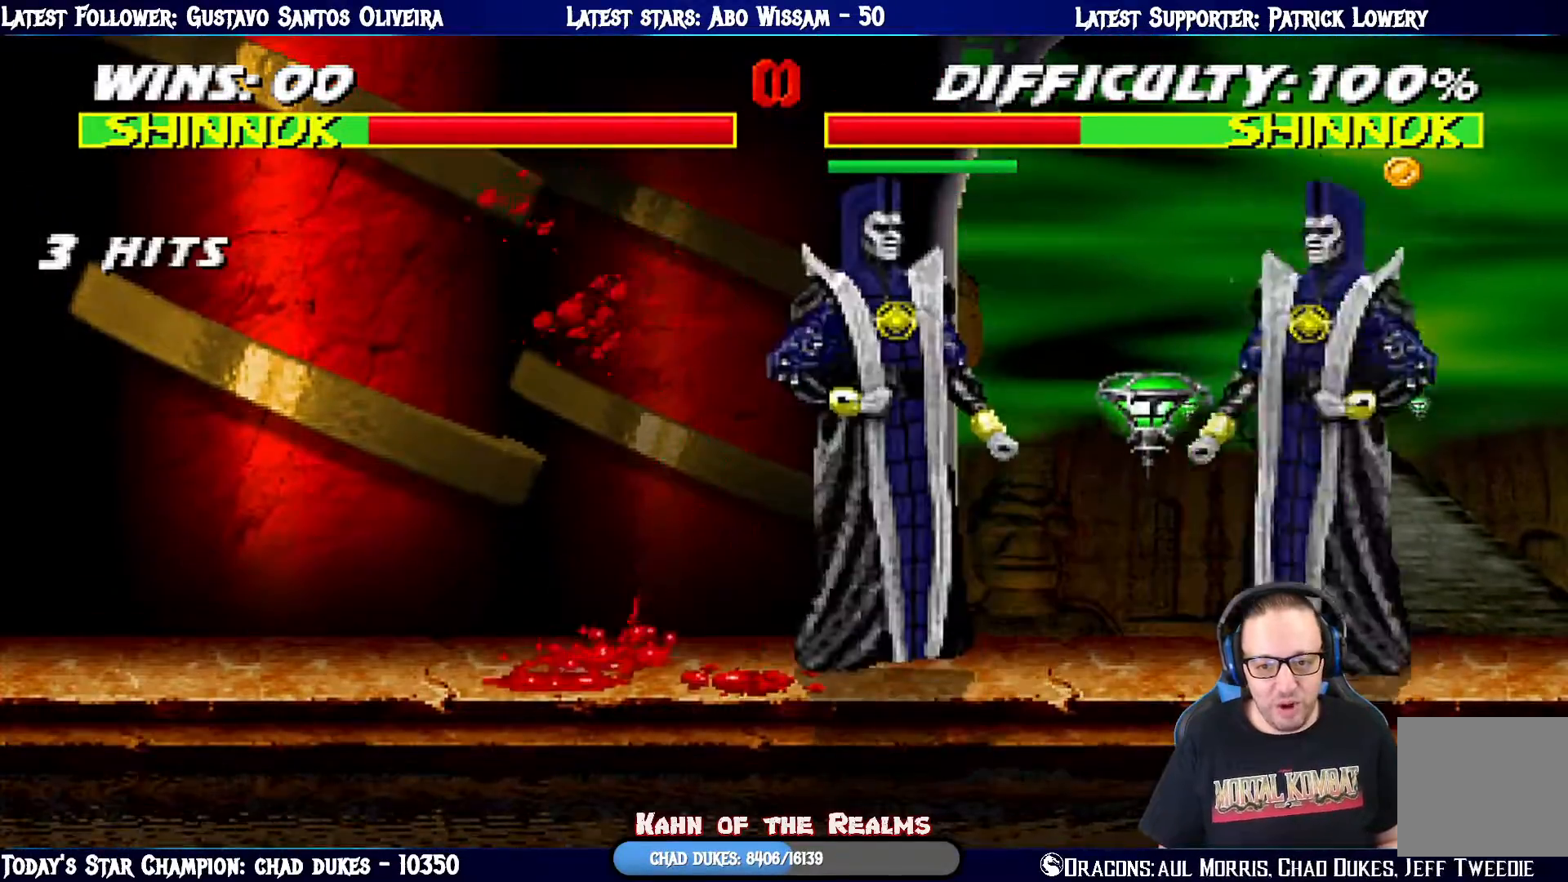
{"buttons": ["SQUARE", "L1", "DPAD_RIGHT"], "left_stick": "center", "right_stick": "center", "events": [[301, "DPAD_LEFT", "up"], [334, "DPAD_UP", "up"], [334, "SQUARE", "down"], [367, "DPAD_RIGHT", "down"], [401, "SQUARE", "up"], [501, "SQUARE", "down"]]}
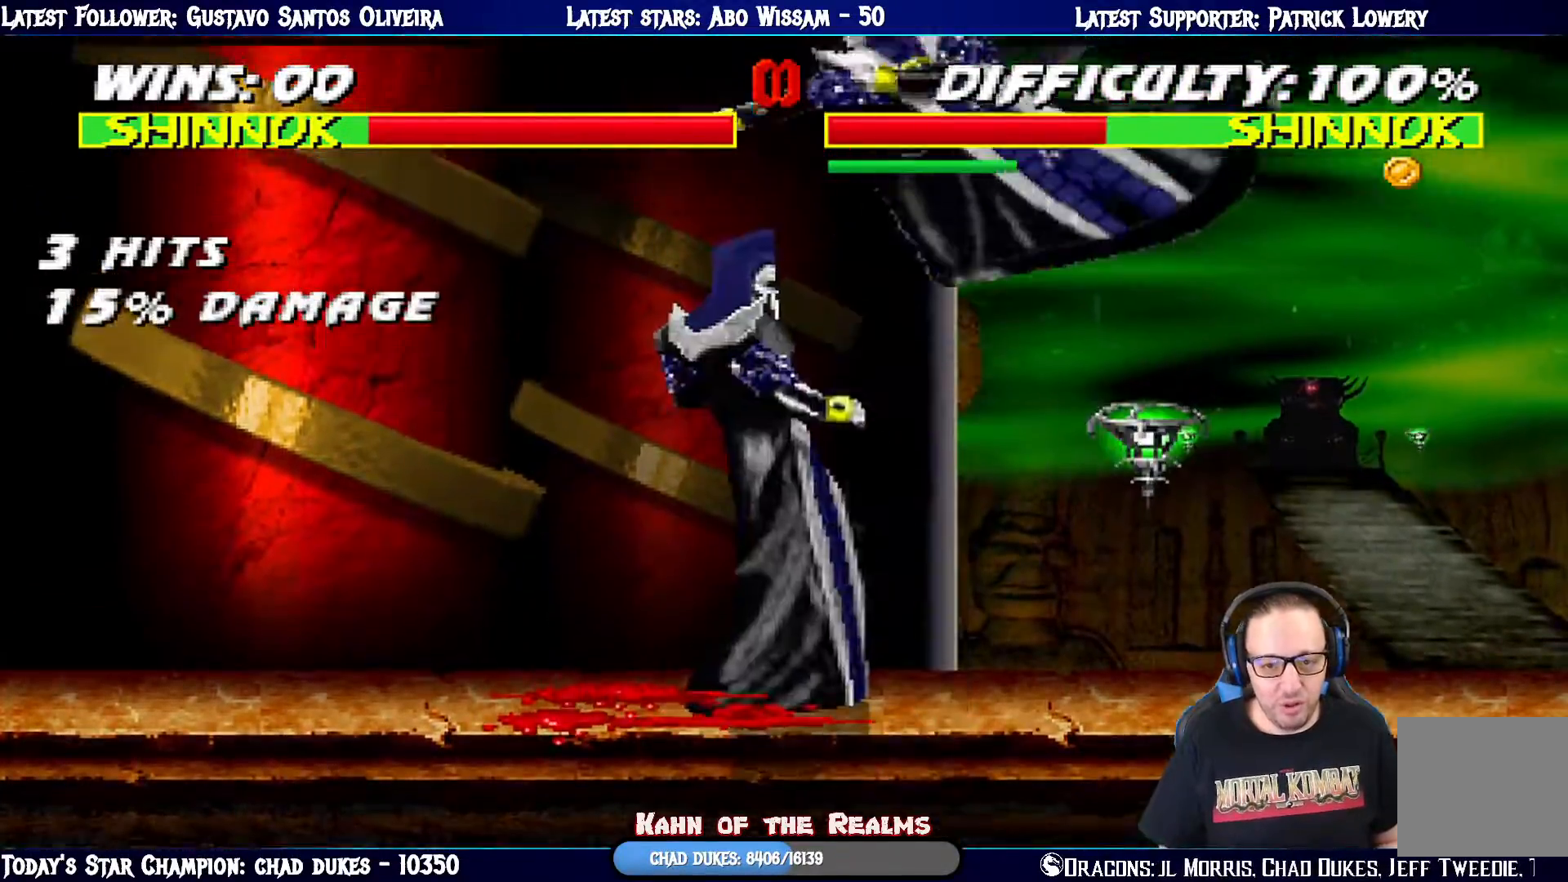
{"buttons": ["CROSS", "SQUARE", "L1", "DPAD_LEFT"], "left_stick": "center", "right_stick": "center", "events": [[83, "SQUARE", "up"], [167, "DPAD_DOWN", "down"], [167, "DPAD_RIGHT", "up"], [167, "SQUARE", "down"], [233, "CROSS", "down"], [233, "DPAD_LEFT", "down"], [250, "SQUARE", "up"], [267, "DPAD_LEFT", "up"], [417, "CROSS", "up"], [417, "DPAD_LEFT", "down"], [417, "SQUARE", "down"], [434, "CROSS", "down"], [484, "DPAD_DOWN", "up"]]}
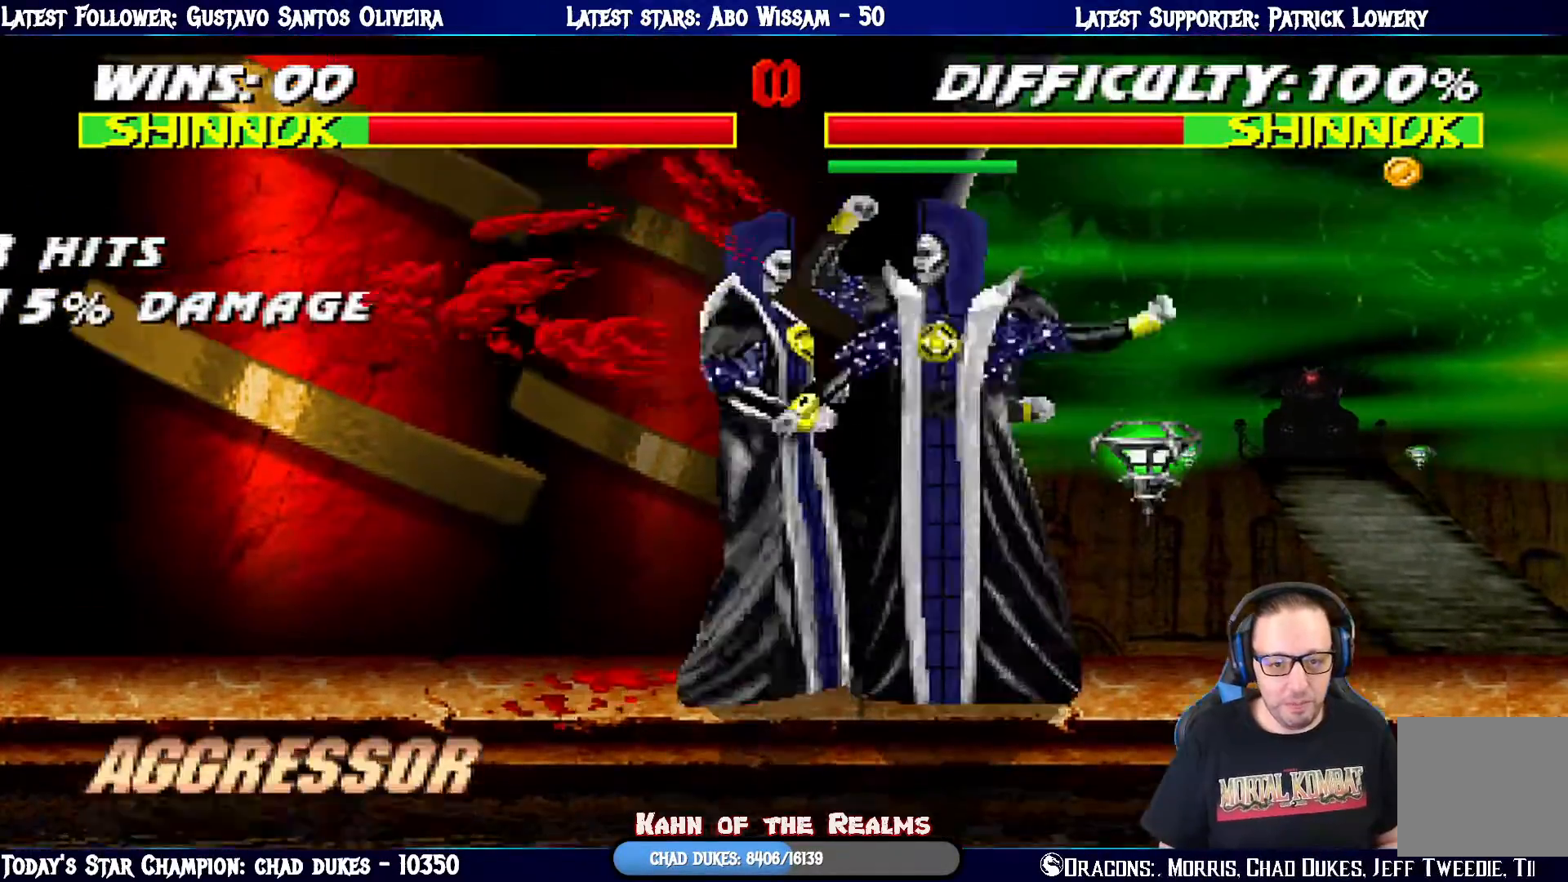
{"buttons": [], "left_stick": "center", "right_stick": "center", "events": [[17, "CROSS", "up"], [34, "SQUARE", "up"], [100, "SQUARE", "down"], [117, "CROSS", "down"], [117, "DPAD_UP", "down"], [150, "DPAD_UP", "up"], [167, "CROSS", "up"], [167, "SQUARE", "up"], [184, "DPAD_LEFT", "up"], [267, "SQUARE", "down"], [334, "SQUARE", "up"], [367, "L1", "up"]]}
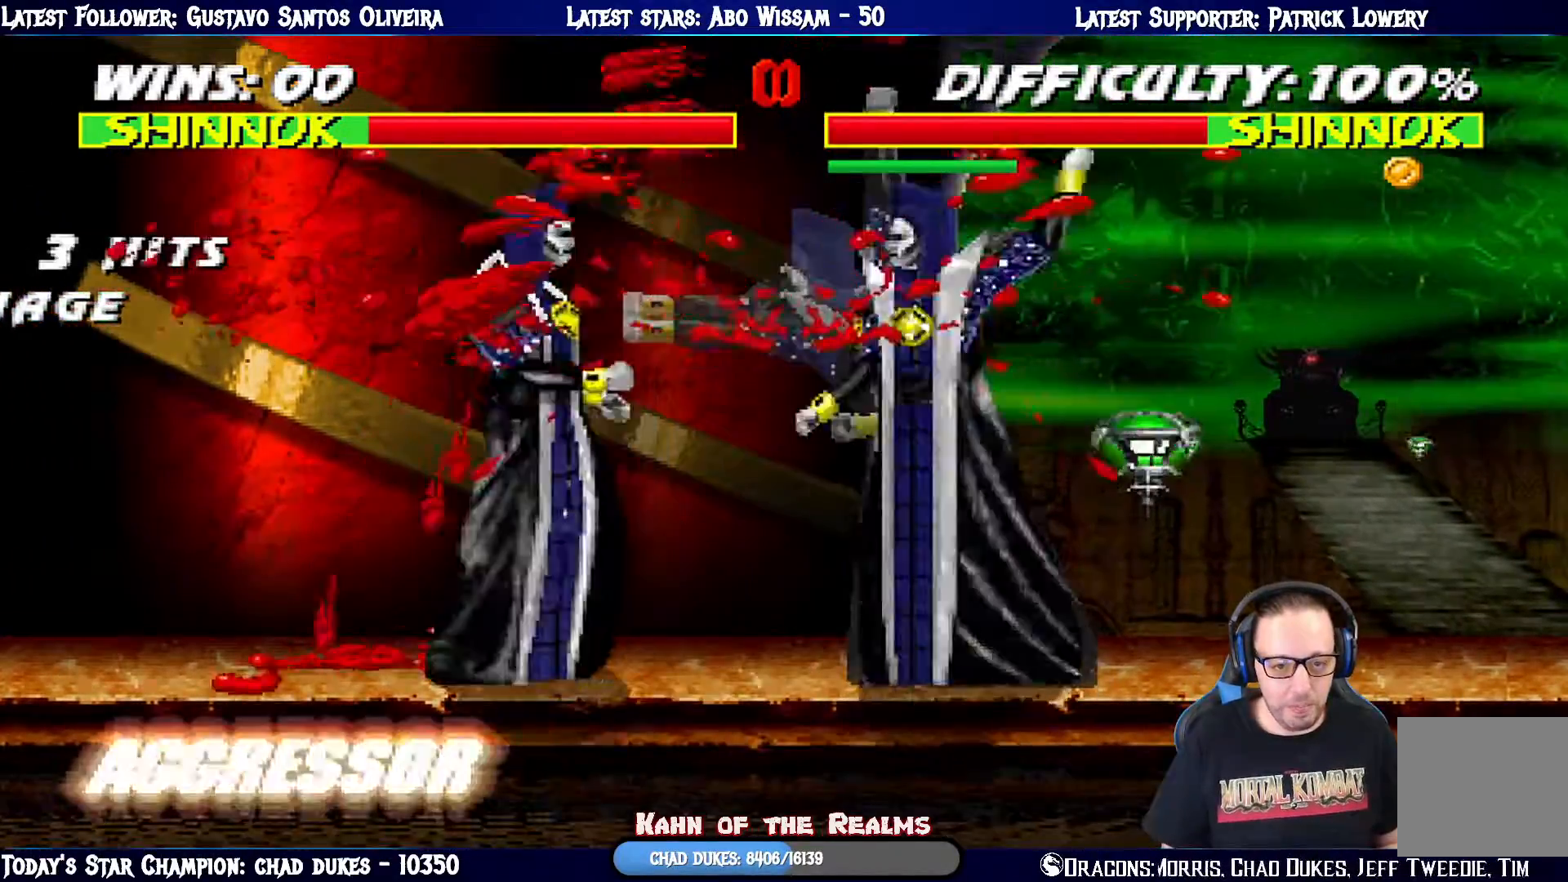
{"buttons": [], "left_stick": "center", "right_stick": "center", "events": [[117, "DPAD_RIGHT", "down"], [183, "DPAD_DOWN", "down"], [250, "DPAD_RIGHT", "up"], [283, "TRIANGLE", "down"], [350, "DPAD_DOWN", "up"], [417, "TRIANGLE", "up"]]}
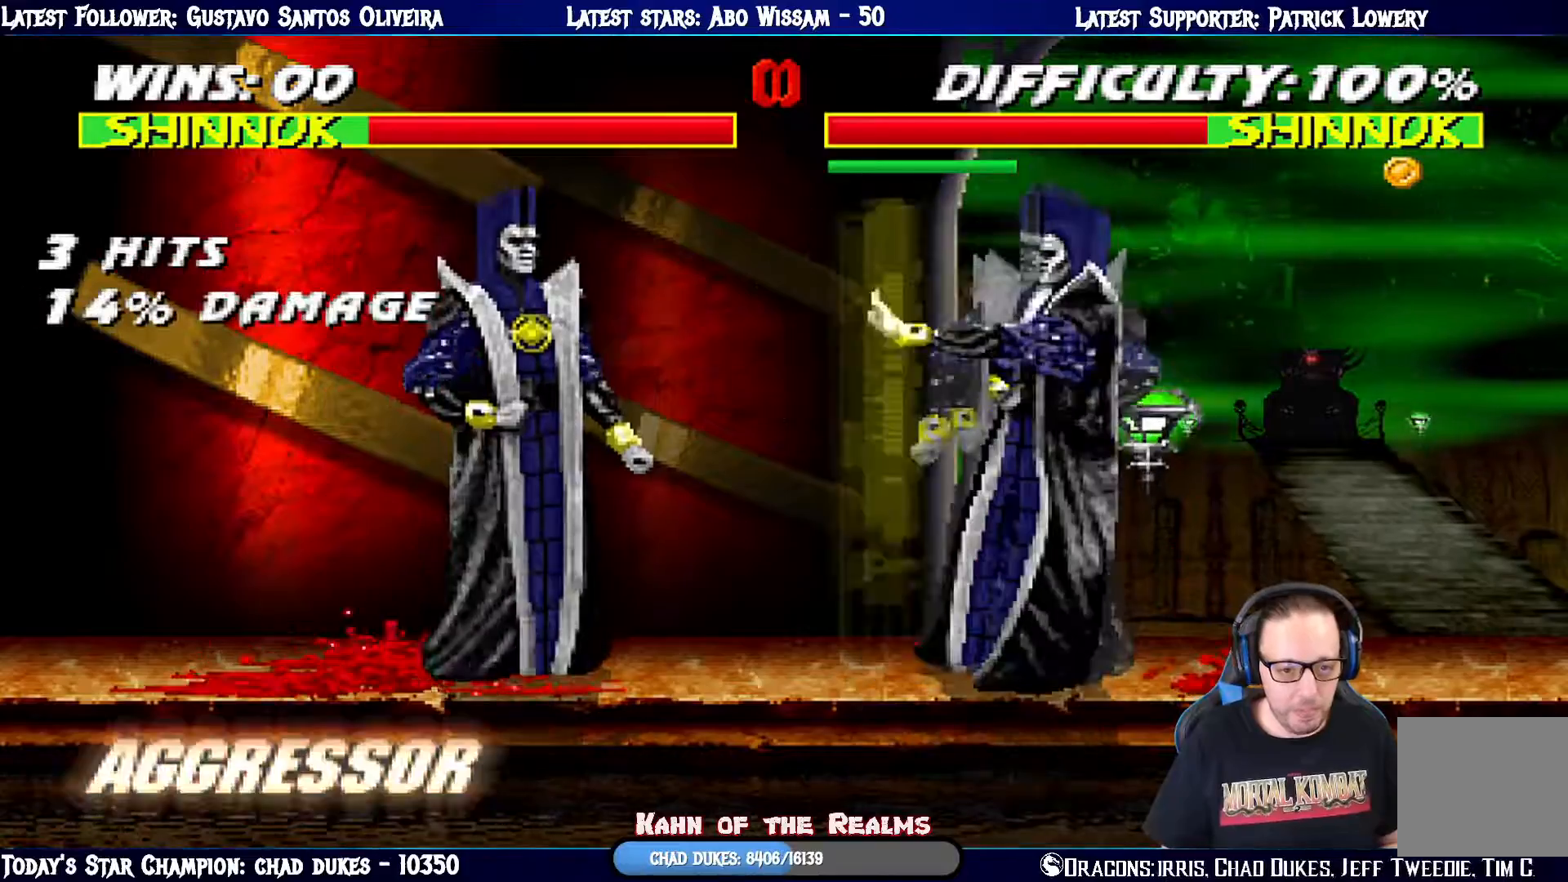
{"buttons": [], "left_stick": "center", "right_stick": "center", "events": []}
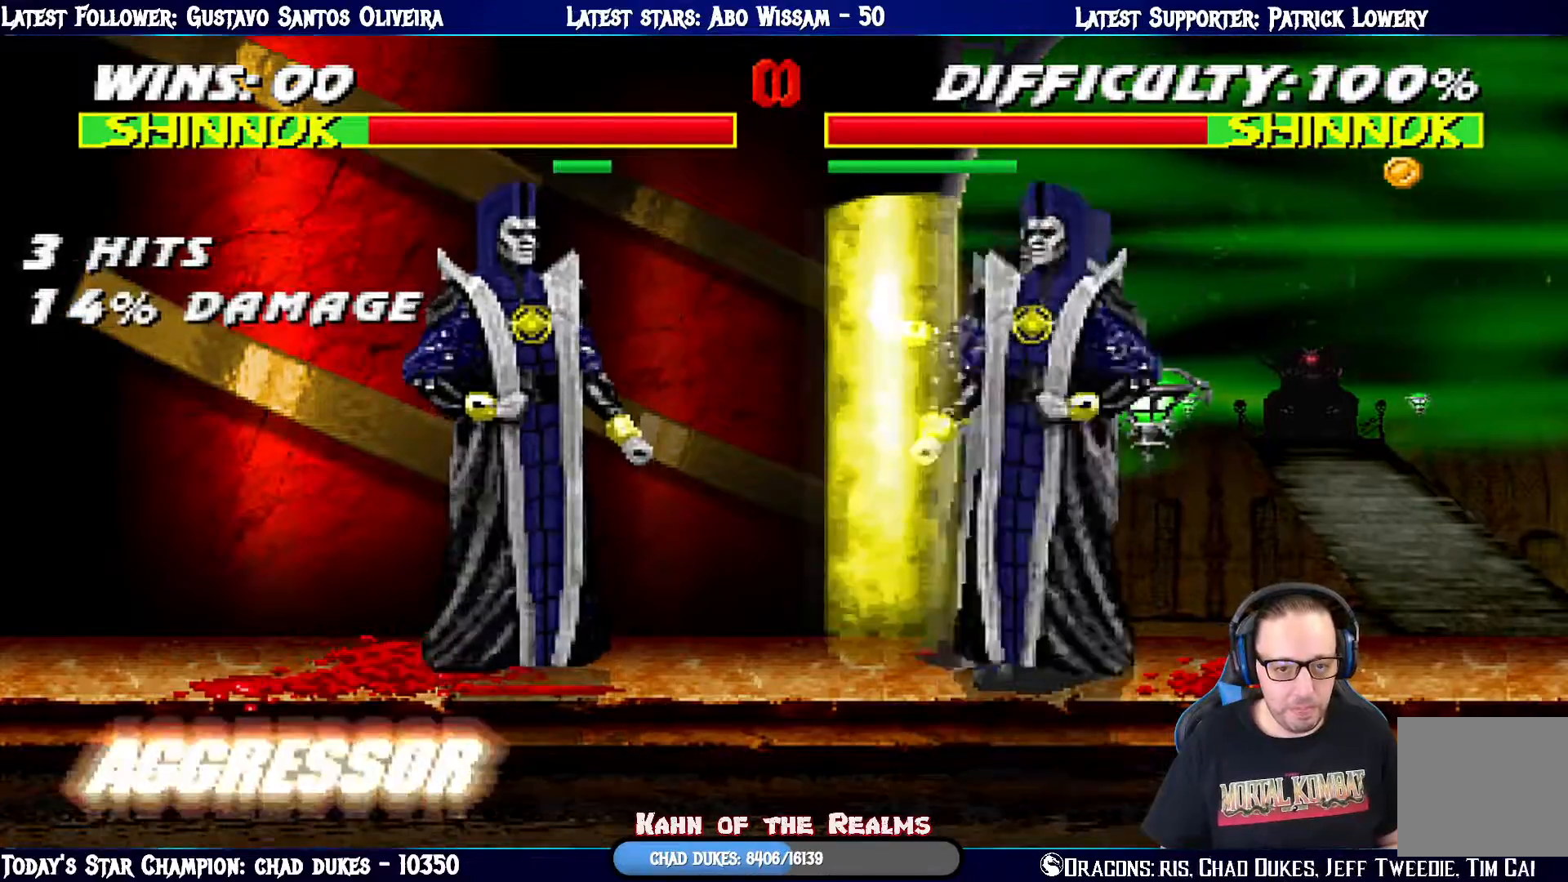
{"buttons": ["L1", "DPAD_DOWN"], "left_stick": "center", "right_stick": "center", "events": [[16, "DPAD_LEFT", "down"], [16, "DPAD_UP", "down"], [16, "L1", "down"], [267, "DPAD_UP", "up"], [267, "SQUARE", "down"], [283, "DPAD_LEFT", "up"], [350, "DPAD_DOWN", "down"], [350, "SQUARE", "up"], [450, "SQUARE", "down"], [500, "SQUARE", "up"]]}
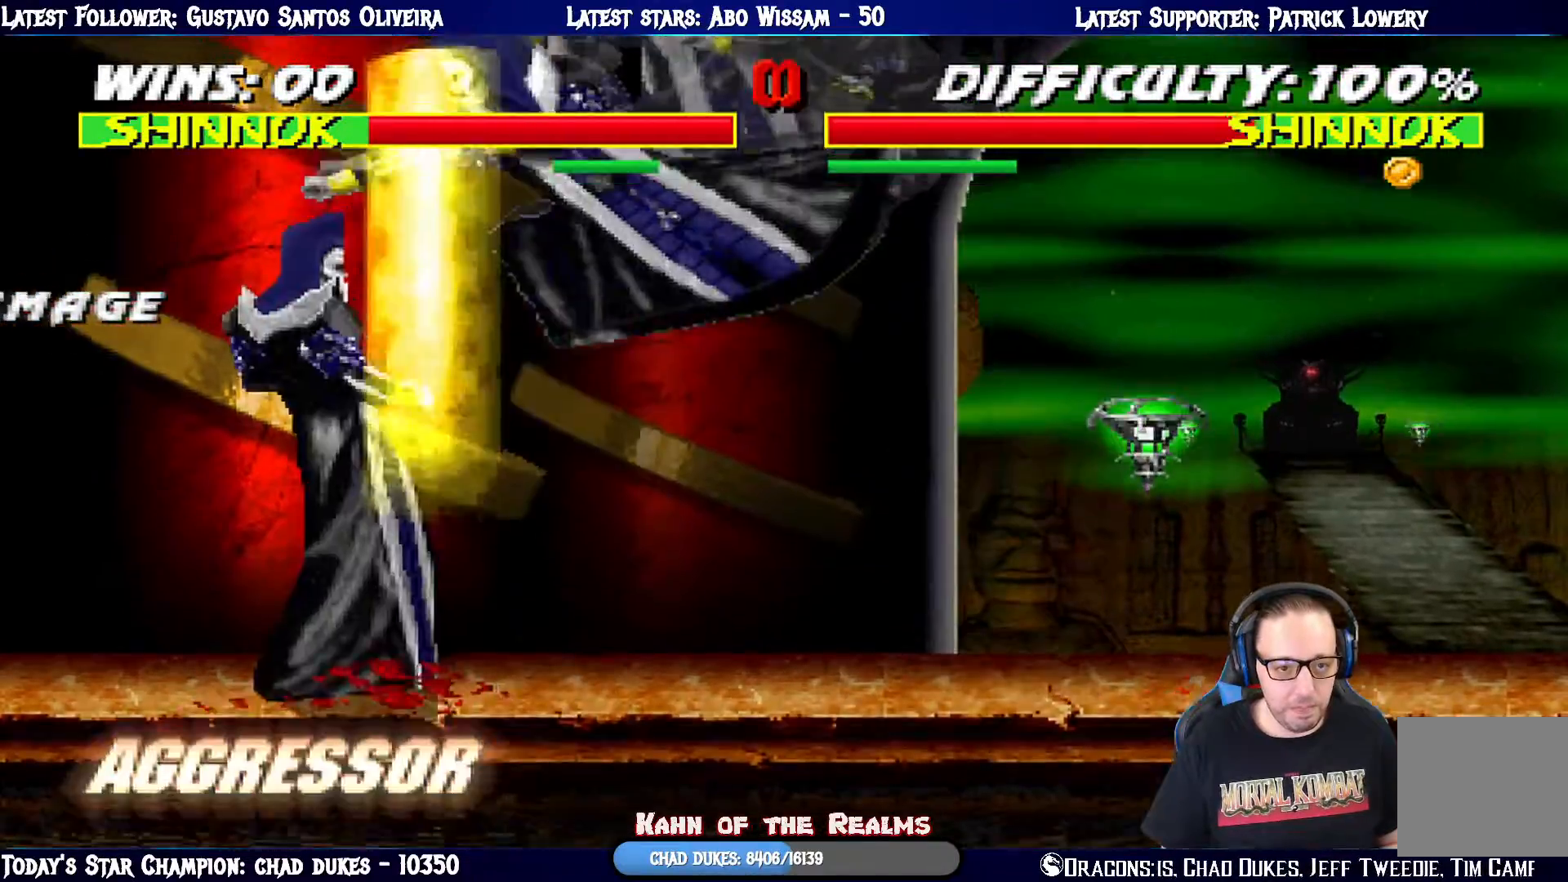
{"buttons": ["CROSS", "L1", "DPAD_DOWN"], "left_stick": "center", "right_stick": "center", "events": [[100, "SQUARE", "down"], [184, "SQUARE", "up"], [234, "SQUARE", "down"], [317, "CROSS", "down"], [317, "SQUARE", "up"], [451, "CROSS", "up"], [484, "CROSS", "down"]]}
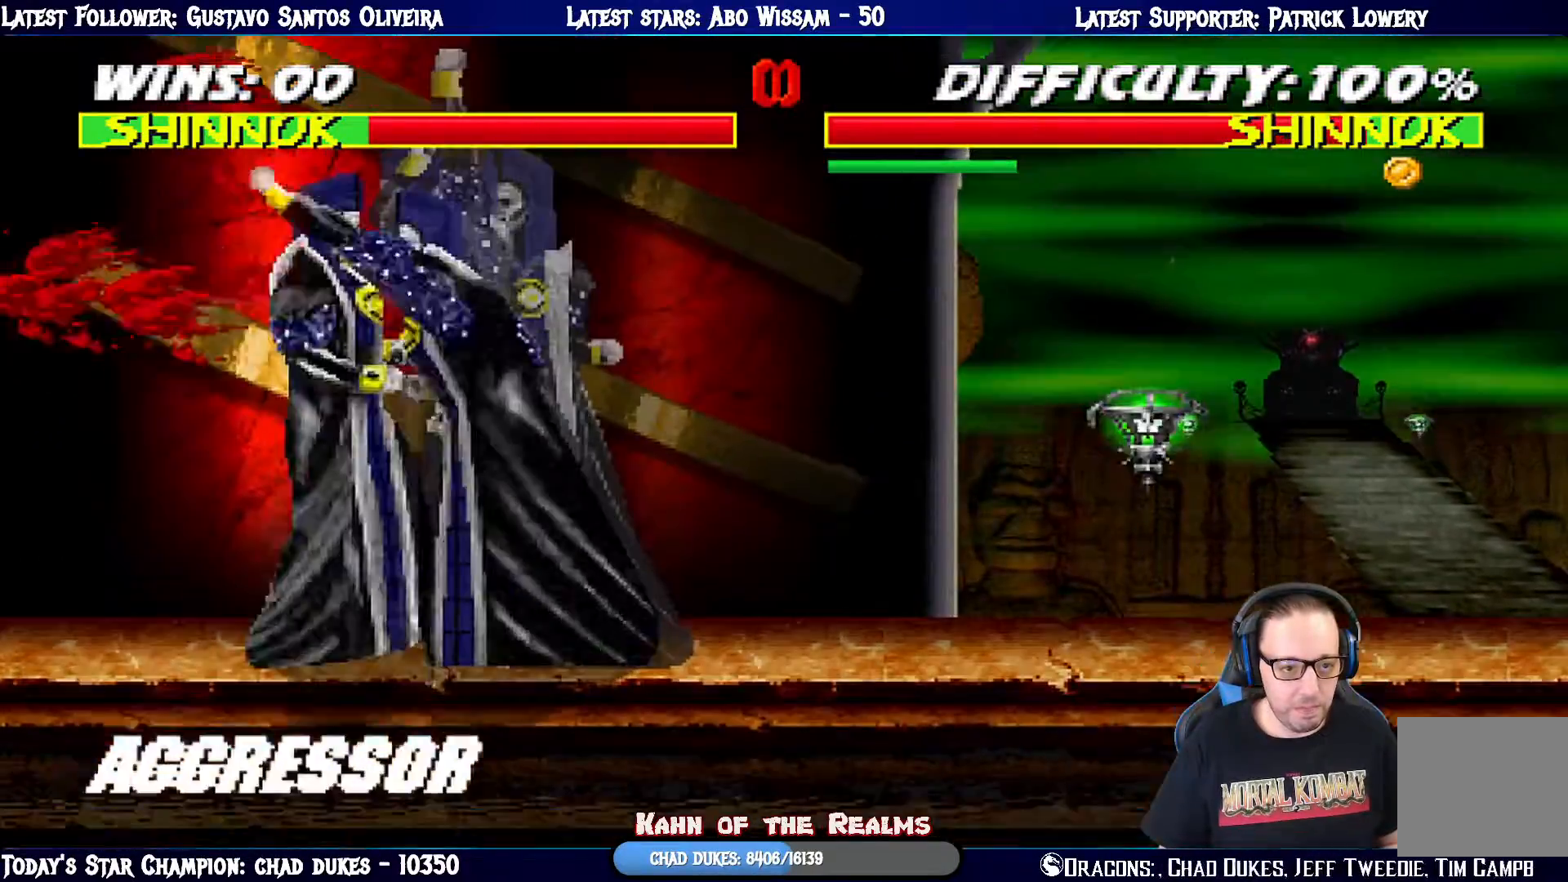
{"buttons": ["L1", "DPAD_UP", "DPAD_LEFT"], "left_stick": "center", "right_stick": "center"}
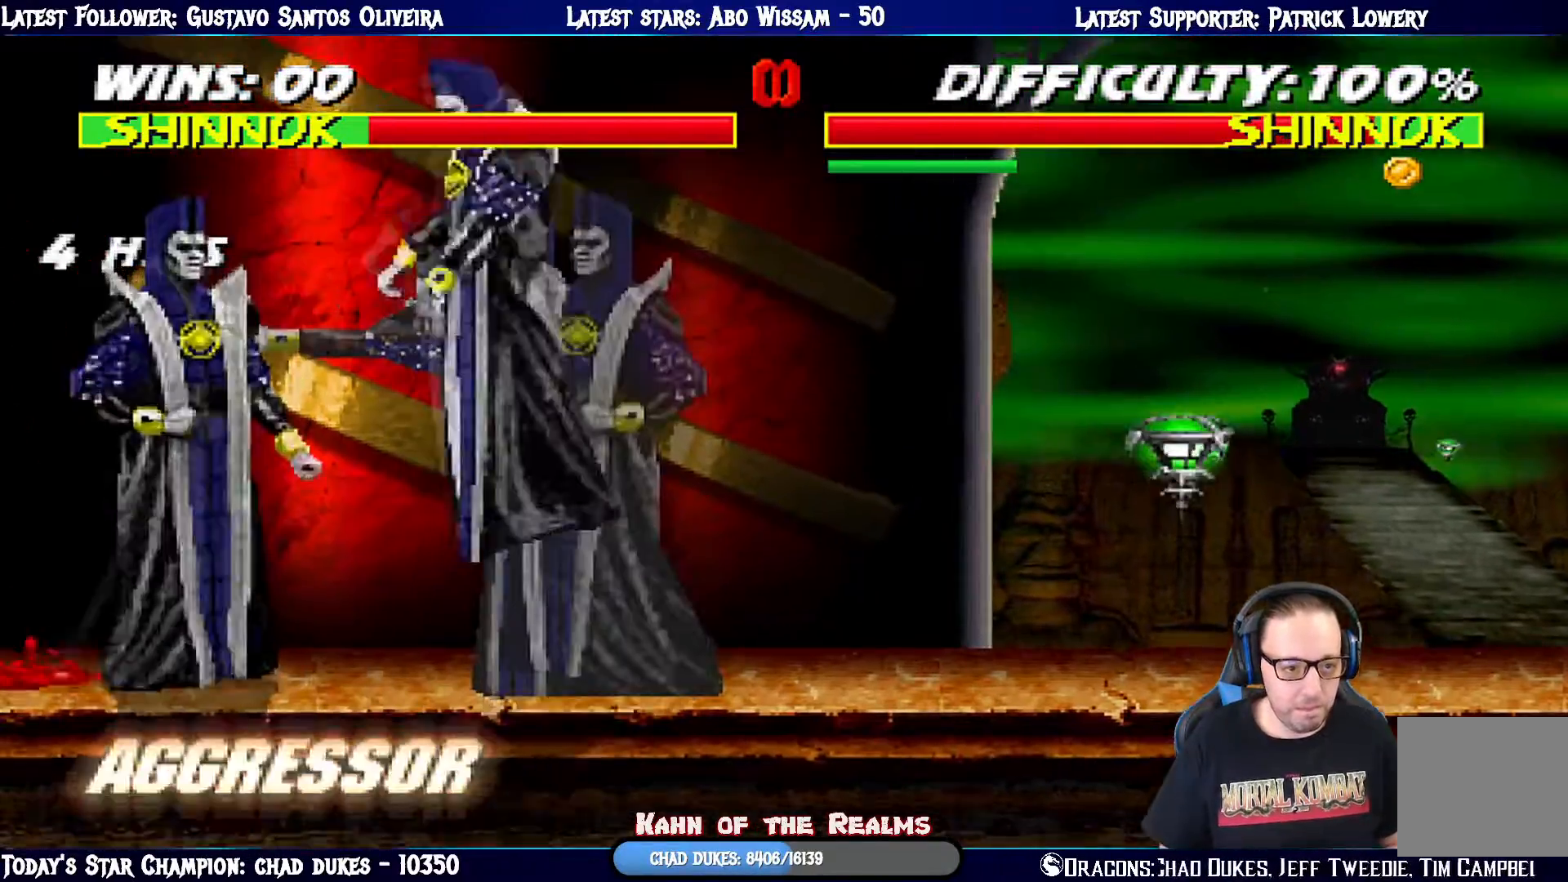
{"buttons": ["L1", "DPAD_RIGHT"], "left_stick": "center", "right_stick": "center", "events": [[116, "DPAD_LEFT", "up"], [150, "DPAD_RIGHT", "down"], [150, "DPAD_UP", "up"], [233, "SQUARE", "down"], [300, "SQUARE", "up"], [400, "SQUARE", "down"], [483, "SQUARE", "up"]]}
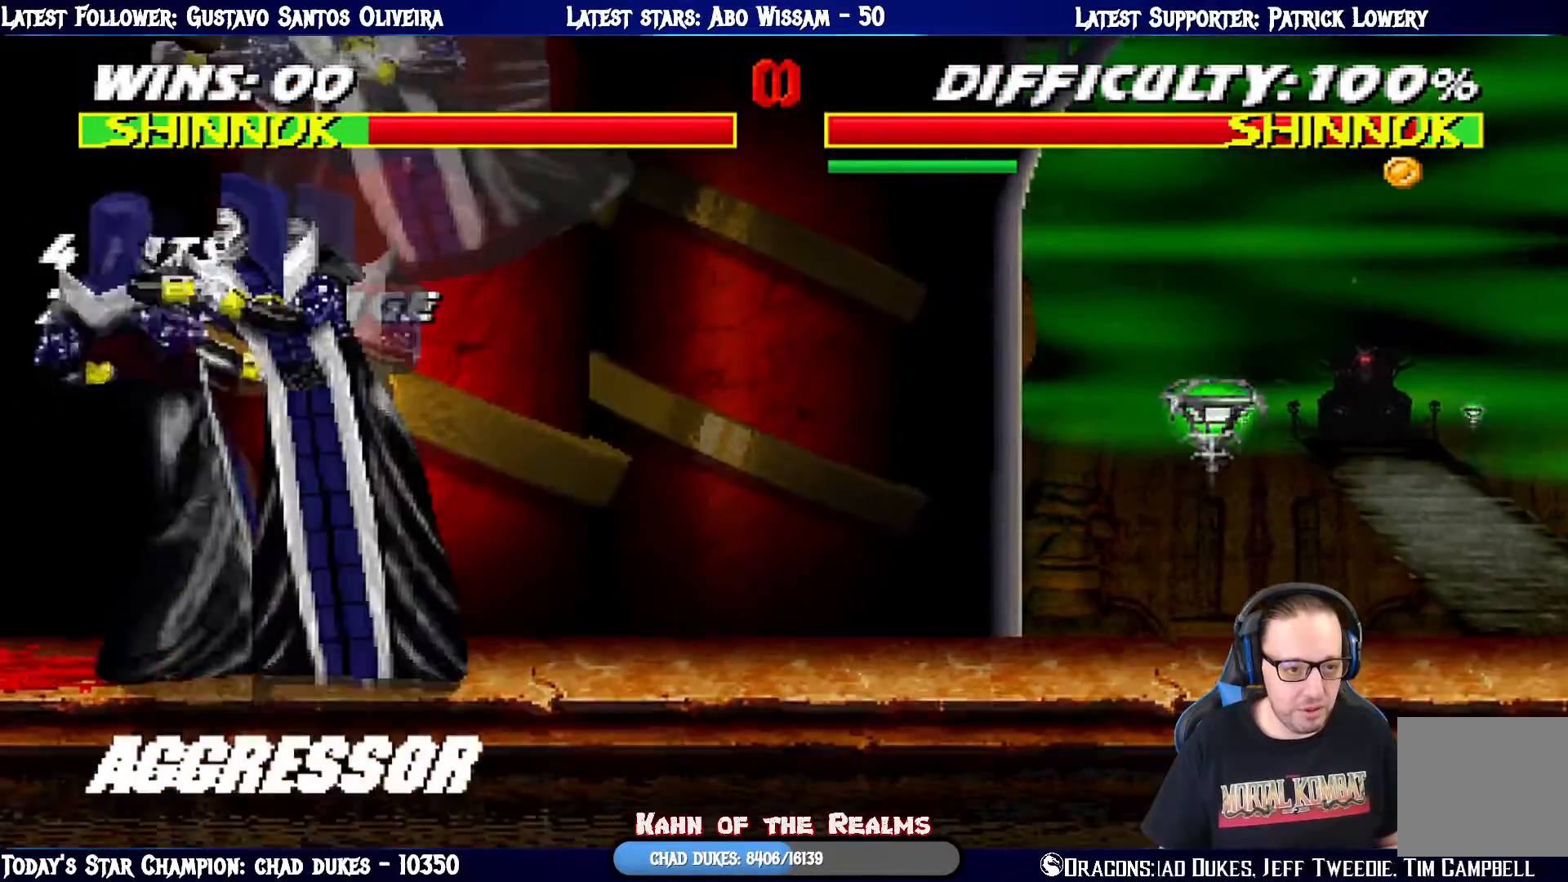
{"buttons": ["CROSS", "SQUARE", "L1", "DPAD_LEFT"], "left_stick": "center", "right_stick": "center", "events": [[33, "DPAD_DOWN", "down"], [50, "SQUARE", "down"], [67, "DPAD_RIGHT", "up"], [167, "CROSS", "down"], [167, "SQUARE", "up"], [184, "DPAD_LEFT", "down"], [250, "DPAD_DOWN", "up"], [267, "CROSS", "up"], [300, "CROSS", "down"], [317, "SQUARE", "down"], [334, "CROSS", "up"], [367, "CROSS", "down"], [417, "CROSS", "up"], [417, "SQUARE", "up"], [501, "CROSS", "down"], [501, "SQUARE", "down"]]}
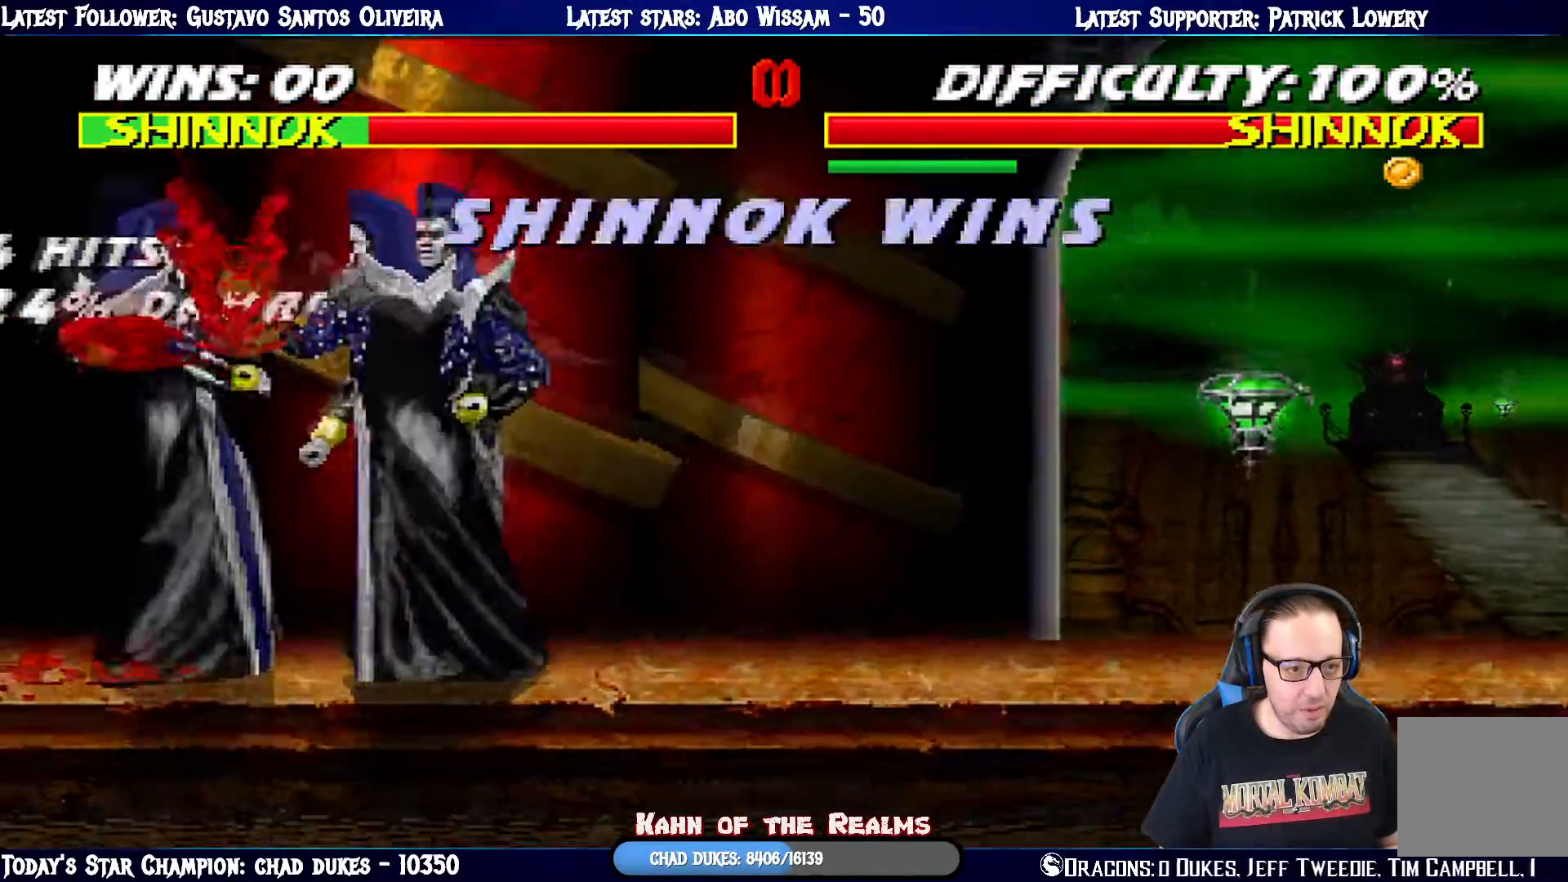
{"buttons": ["L1"], "left_stick": "center", "right_stick": "center", "events": [[66, "SQUARE", "up"], [83, "CROSS", "up"], [116, "DPAD_LEFT", "up"], [166, "CROSS", "down"], [166, "SQUARE", "down"], [183, "CIRCLE", "down"], [250, "CIRCLE", "up"], [250, "CROSS", "up"], [250, "L1", "up"], [250, "SQUARE", "up"], [500, "L1", "down"]]}
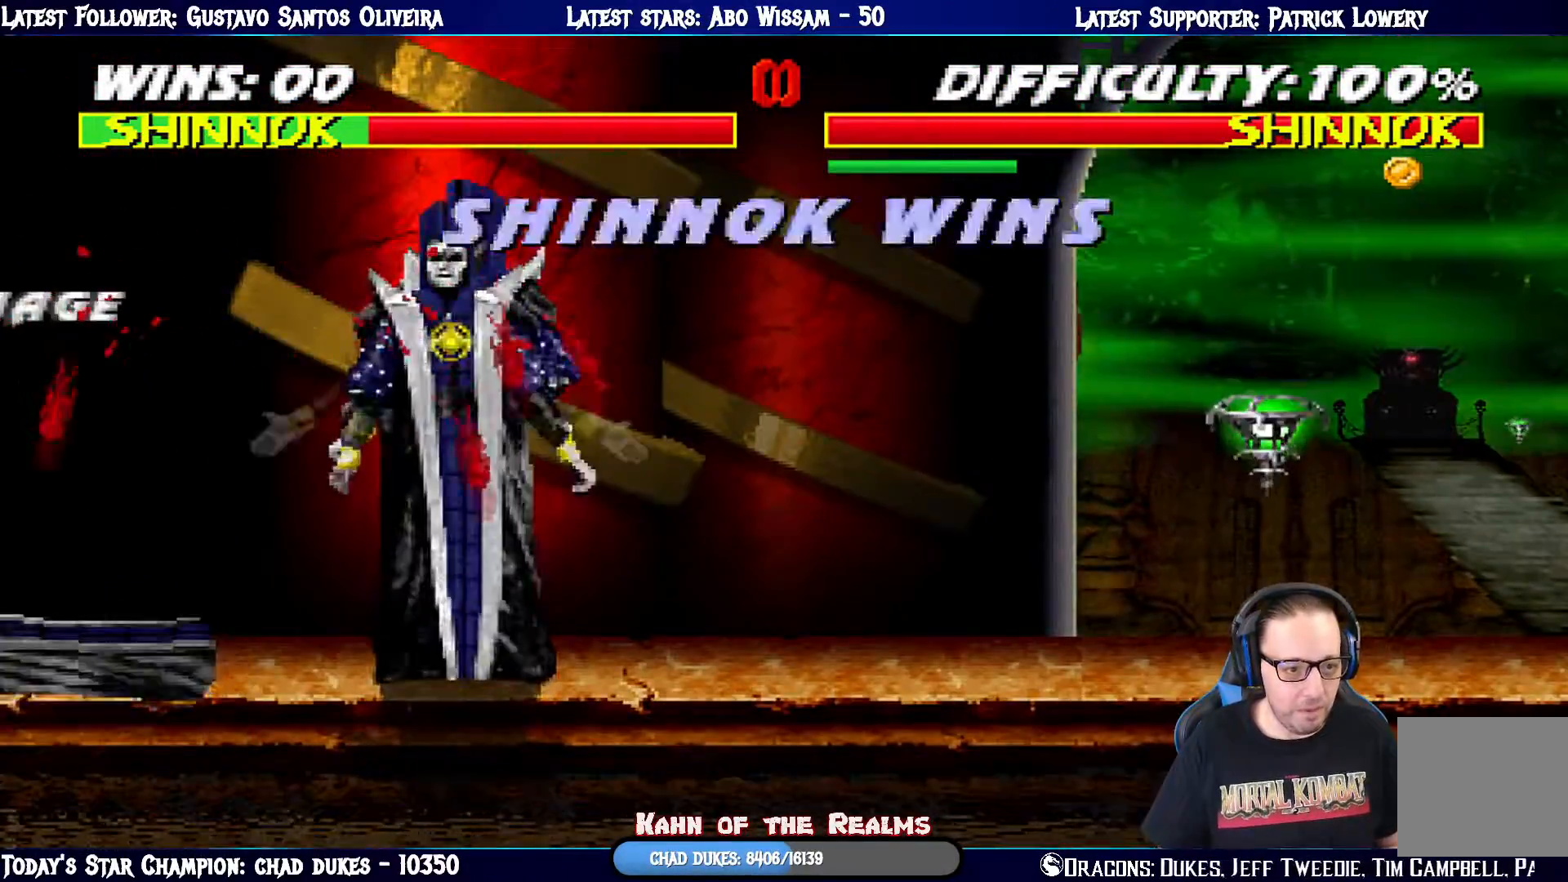
{"buttons": [], "left_stick": "center", "right_stick": "center", "events": [[84, "L1", "up"]]}
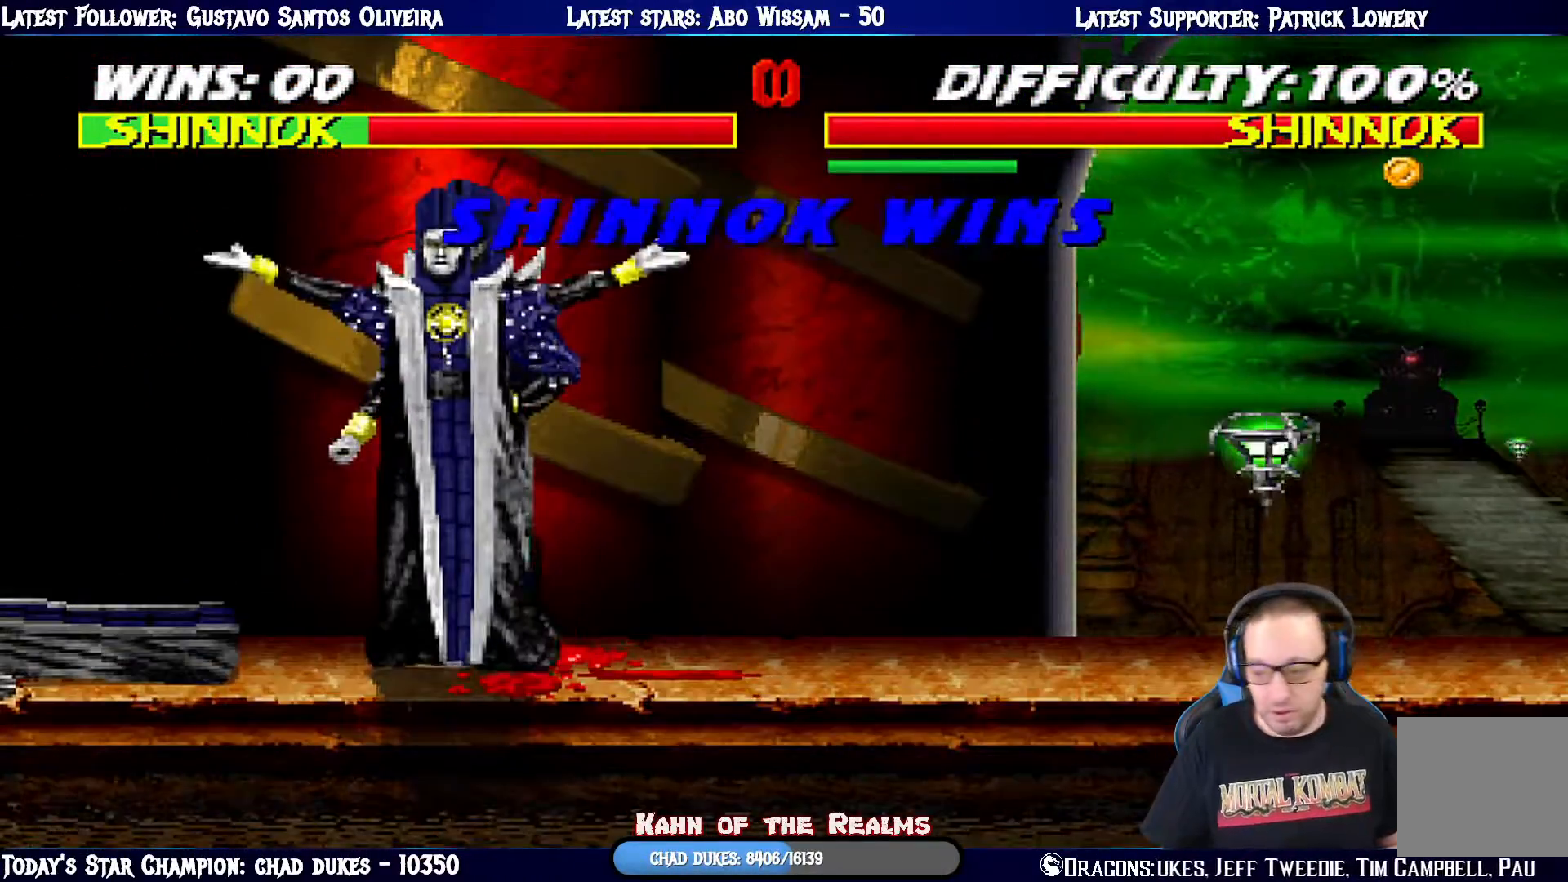
{"buttons": [], "left_stick": "center", "right_stick": "center", "events": []}
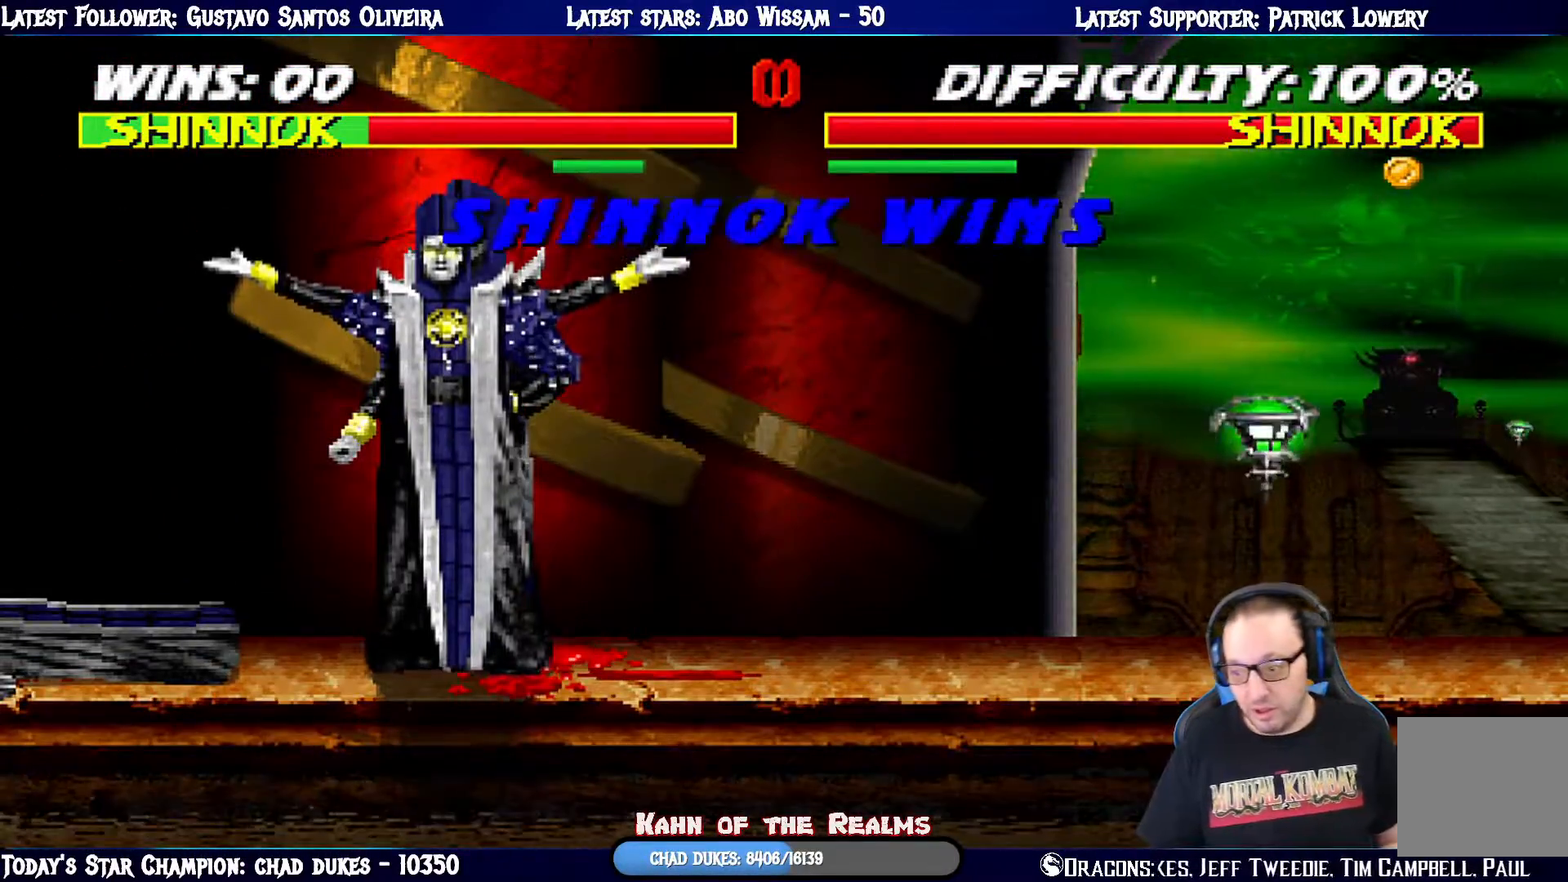
{"buttons": [], "left_stick": "center", "right_stick": "center", "events": []}
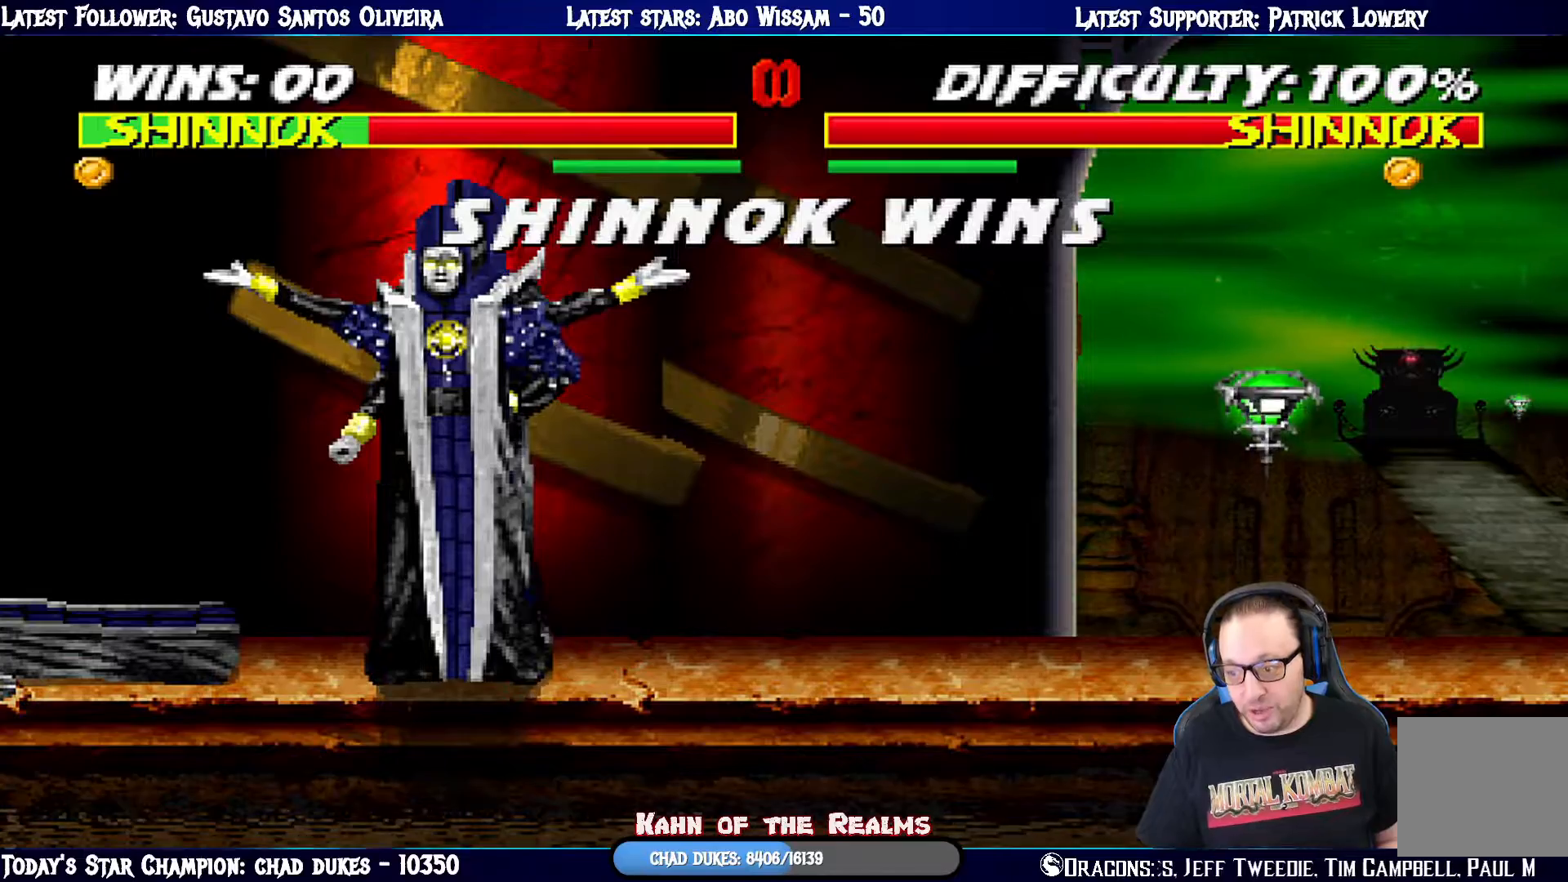
{"buttons": [], "left_stick": "center", "right_stick": "center", "events": [[200, "CROSS", "down"], [417, "CROSS", "up"]]}
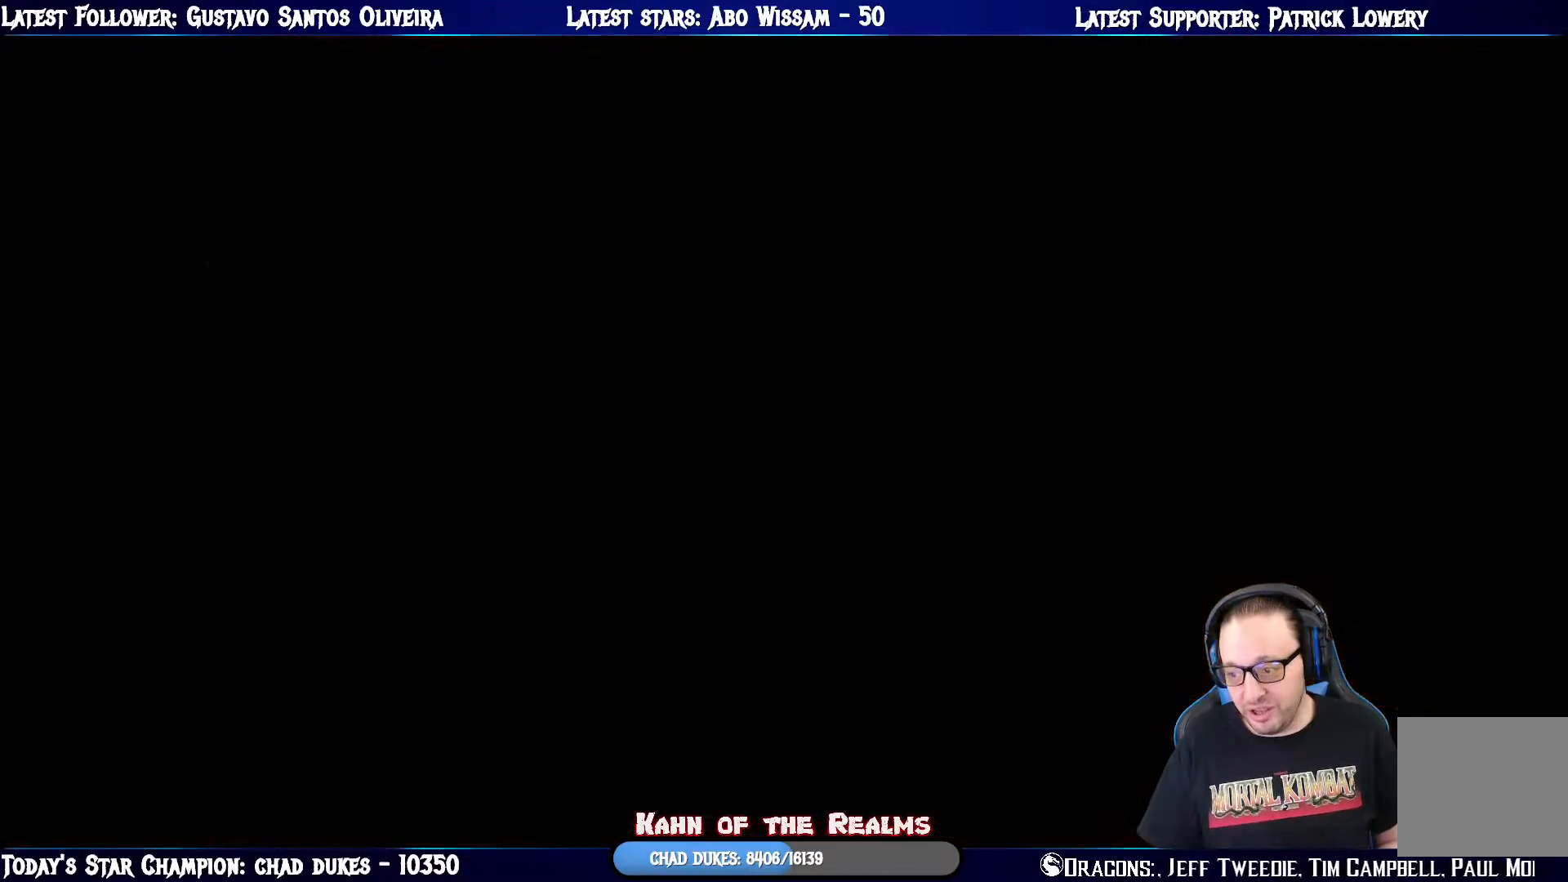
{"buttons": [], "left_stick": "center", "right_stick": "center", "events": []}
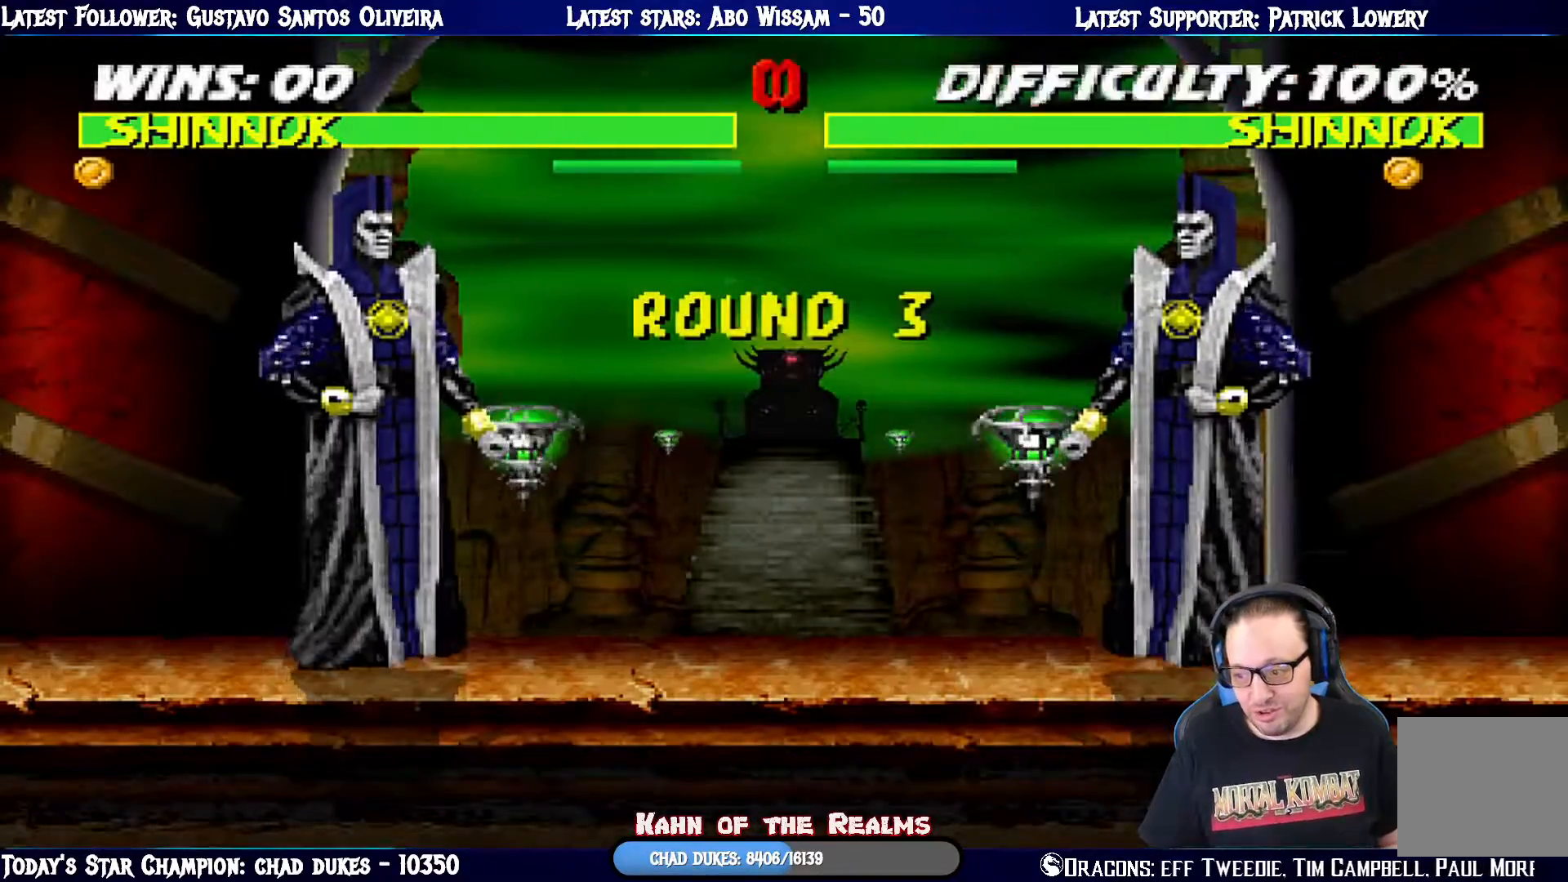
{"buttons": [], "left_stick": "center", "right_stick": "center", "events": []}
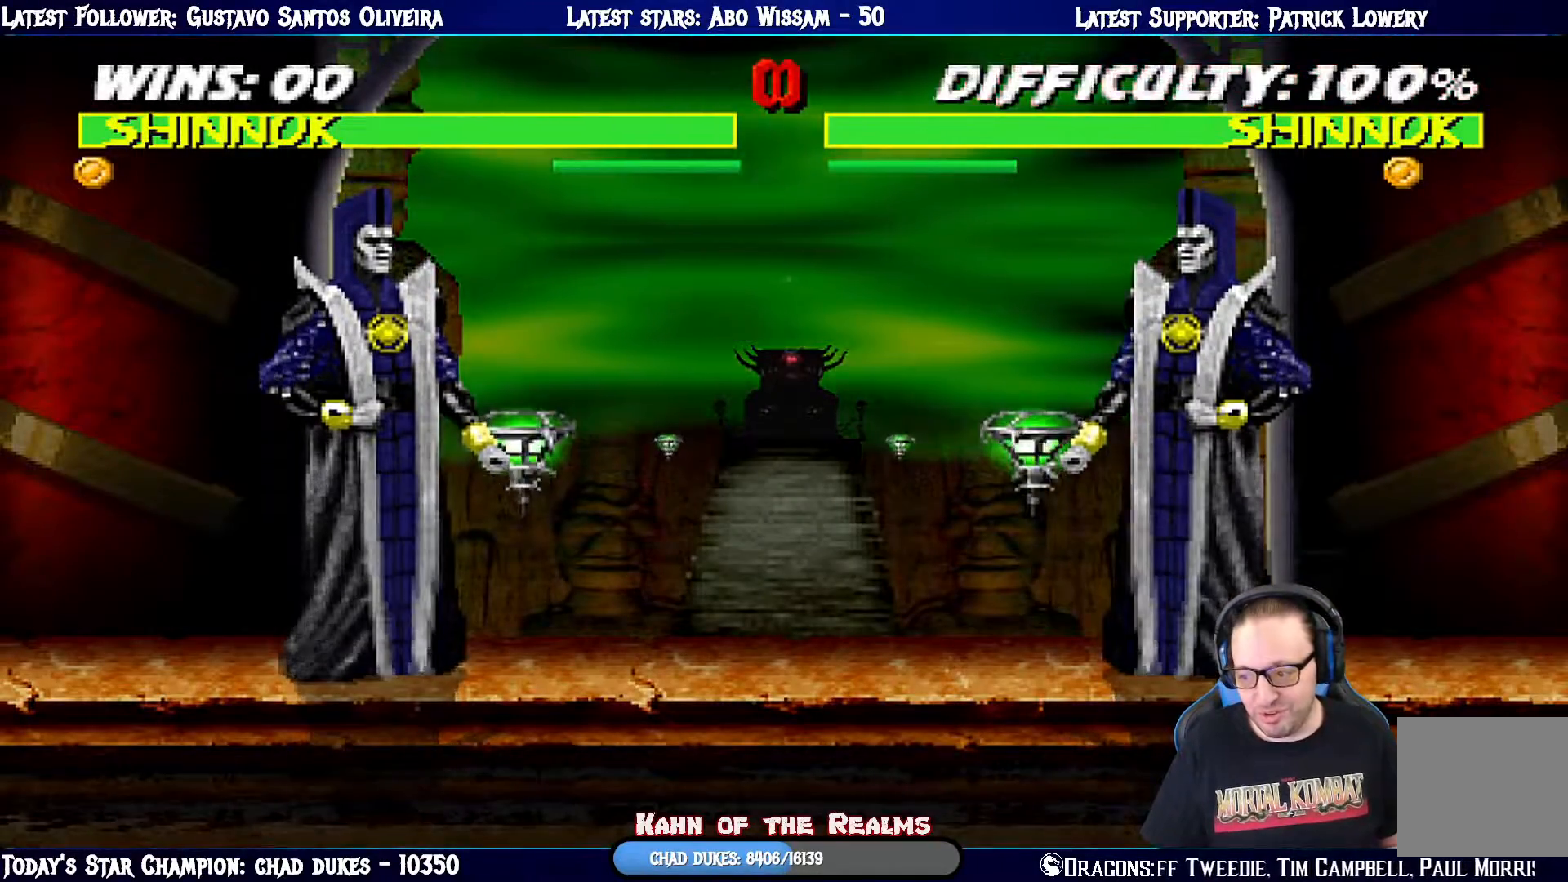
{"buttons": [], "left_stick": "center", "right_stick": "center", "events": []}
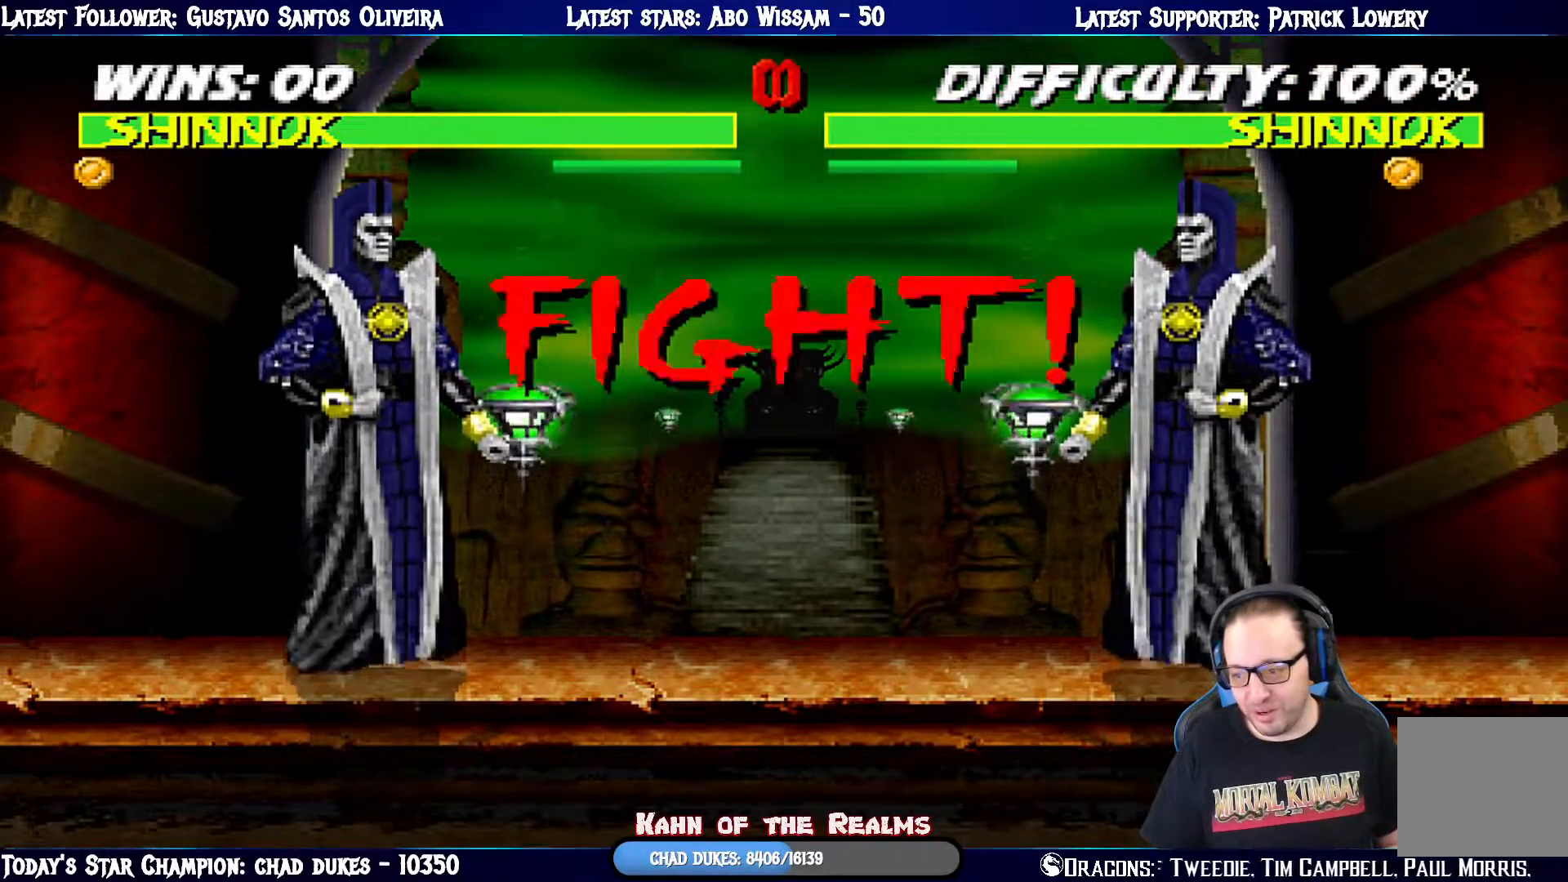
{"buttons": [], "left_stick": "center", "right_stick": "center", "events": []}
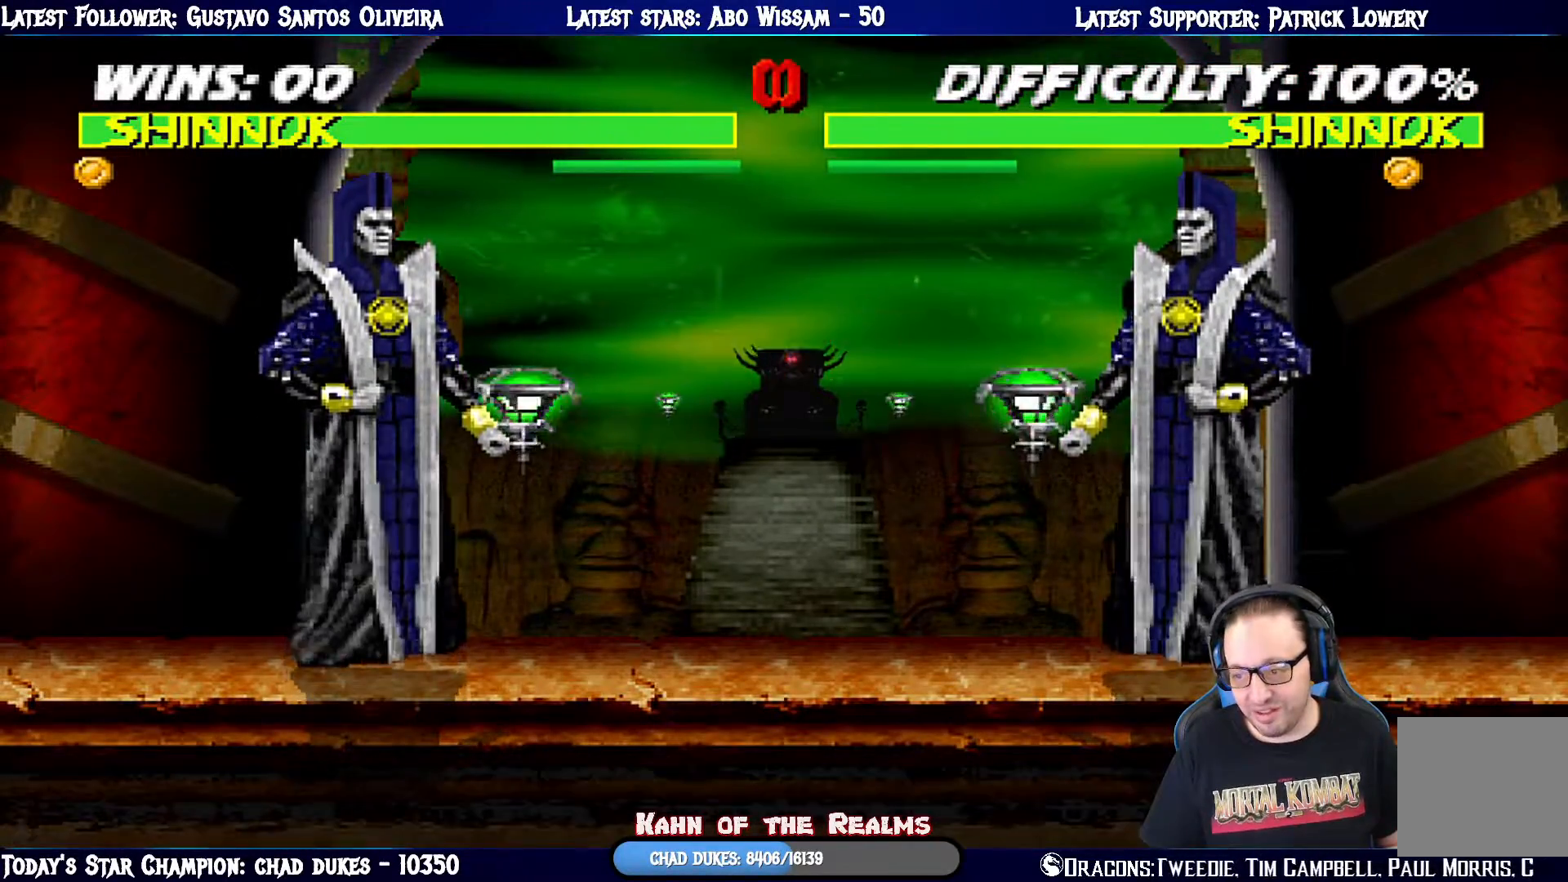
{"buttons": ["L1", "DPAD_UP", "DPAD_LEFT"], "left_stick": "center", "right_stick": "center", "events": [[67, "L1", "down"], [84, "DPAD_LEFT", "down"], [84, "DPAD_UP", "down"]]}
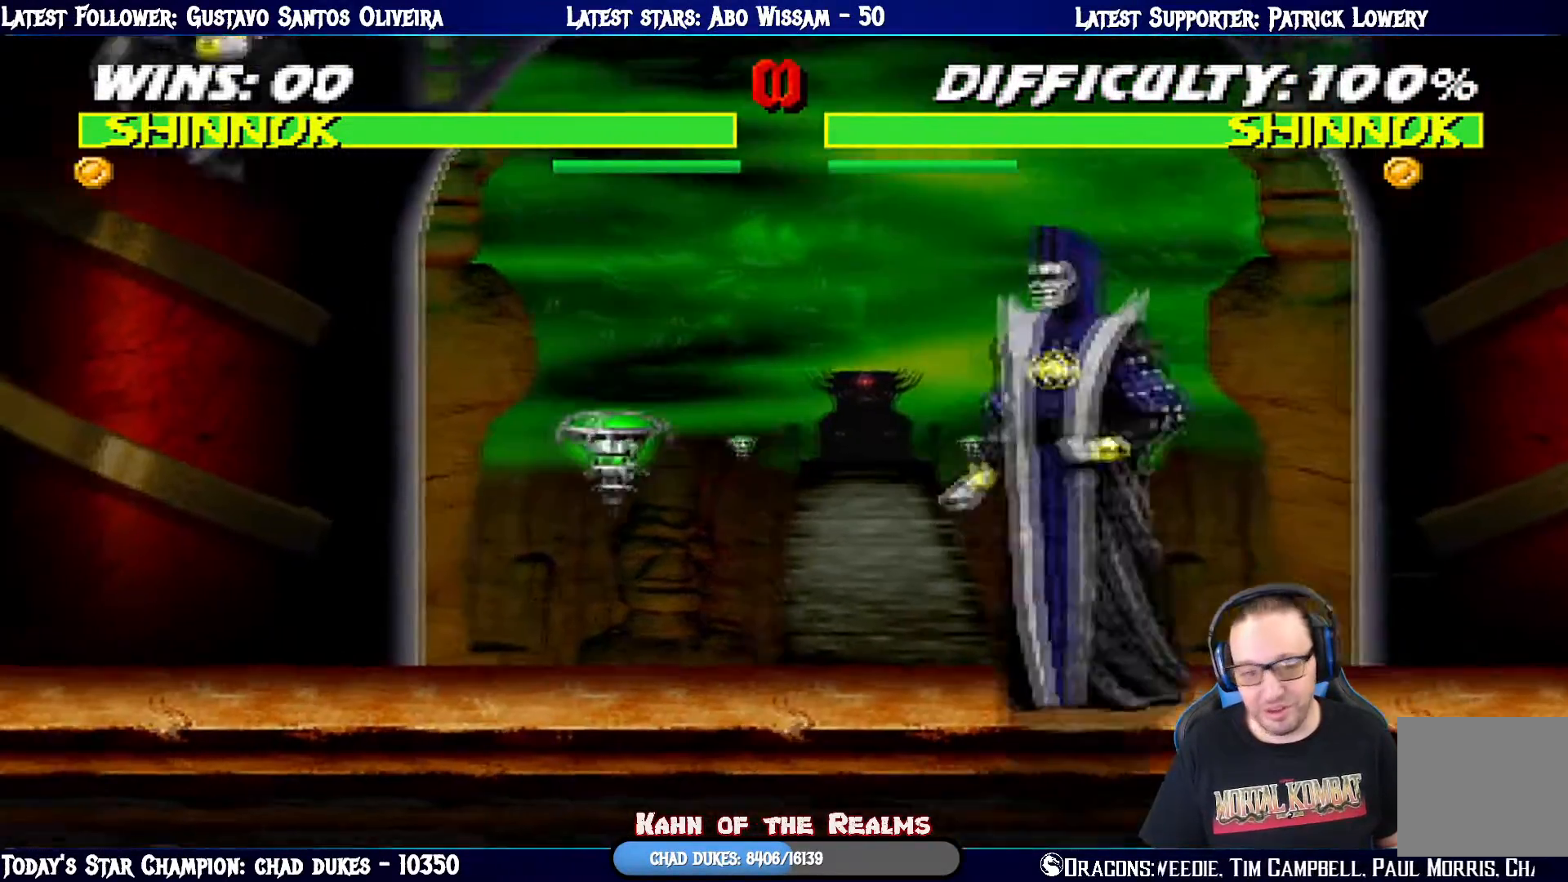
{"buttons": ["DPAD_LEFT"], "left_stick": "center", "right_stick": "center", "events": [[16, "DPAD_LEFT", "up"], [50, "DPAD_UP", "up"], [83, "L1", "up"], [233, "DPAD_LEFT", "down"]]}